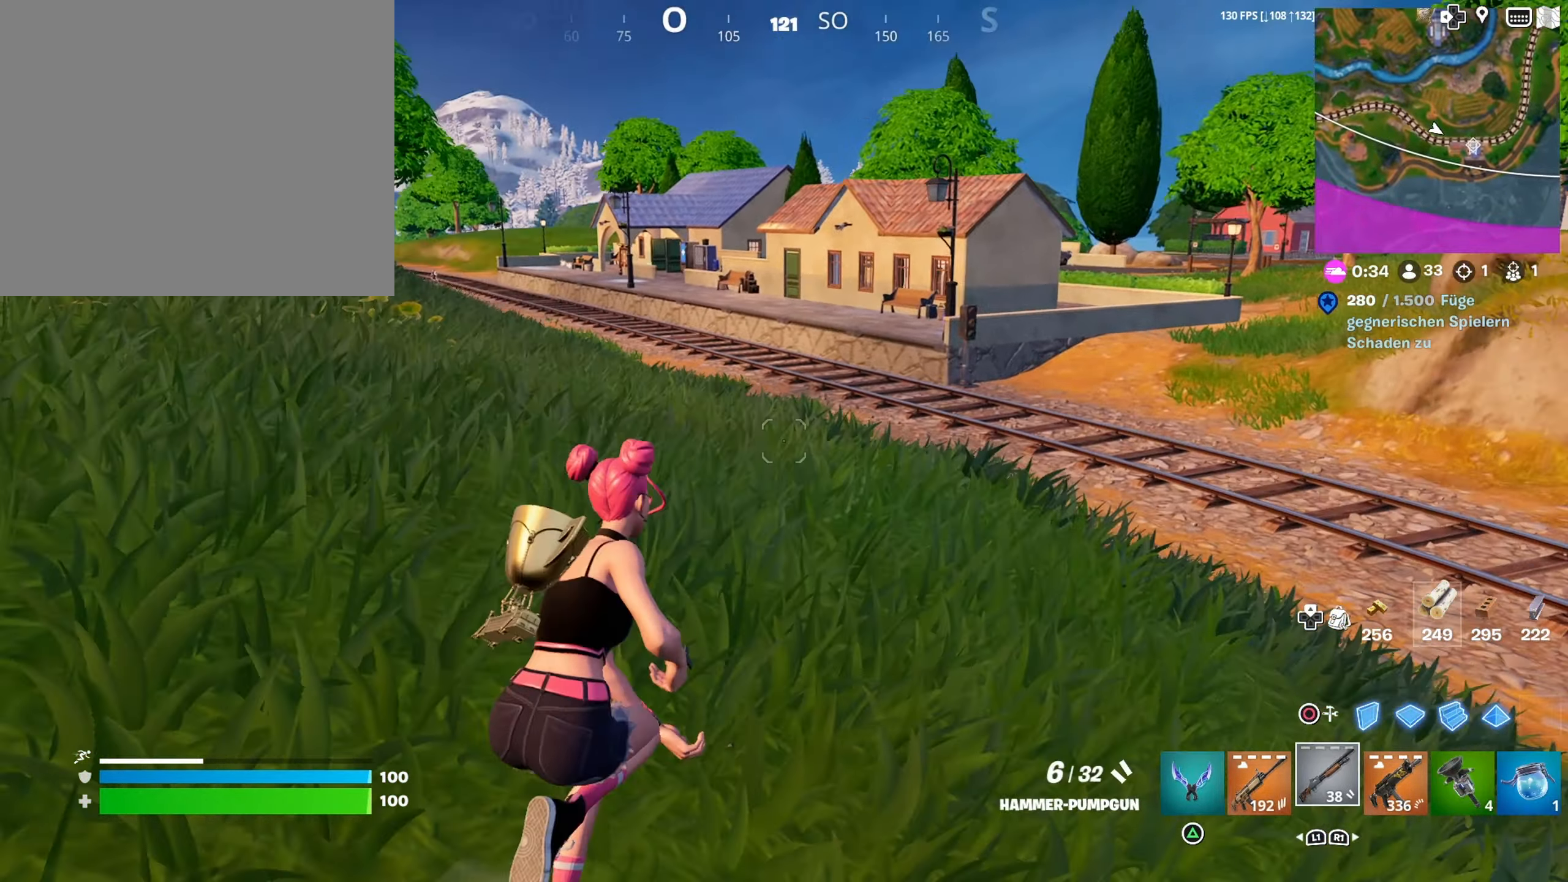
Gameplay with a controller (PlayStation layout); each line is a JSON object with the inputs held at the frame after it. "events" lists button and stick changes between this image and that frame as [ms after this image, input, new state], when the widget could be followed in between.
{"buttons": ["L2"], "left_stick": "up", "right_stick": "left", "events": [[83, "L1", "up"], [83, "right_stick", "center"], [183, "right_stick", "down-left"], [250, "L2", "down"], [334, "right_stick", "left"]]}
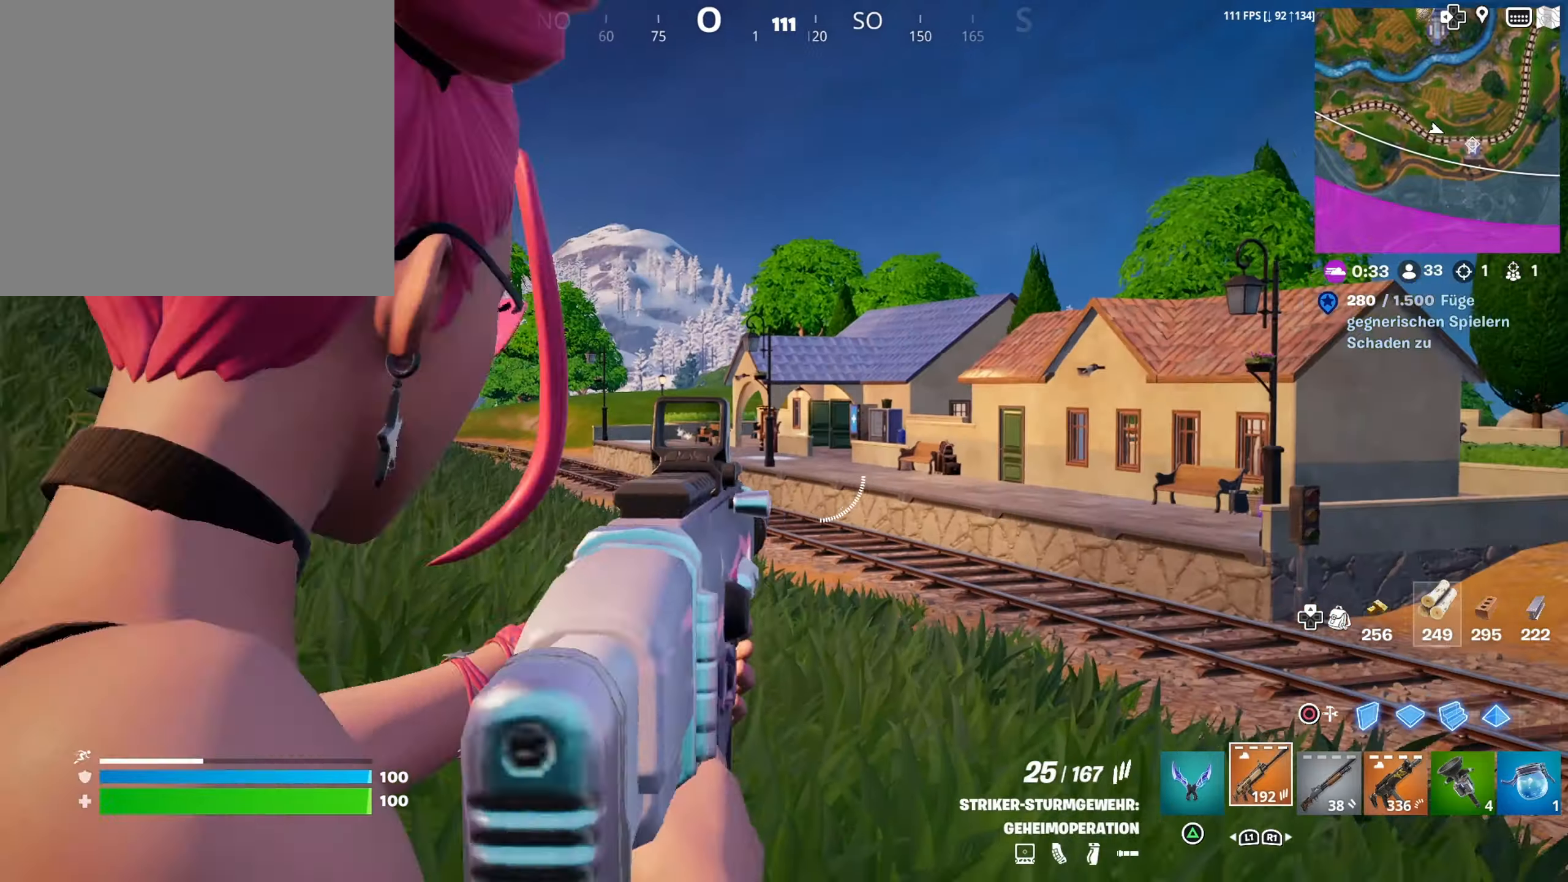
{"buttons": ["L2"], "left_stick": "up-right", "right_stick": "center", "events": [[317, "right_stick", "up-left"], [434, "left_stick", "up-right"], [434, "right_stick", "center"]]}
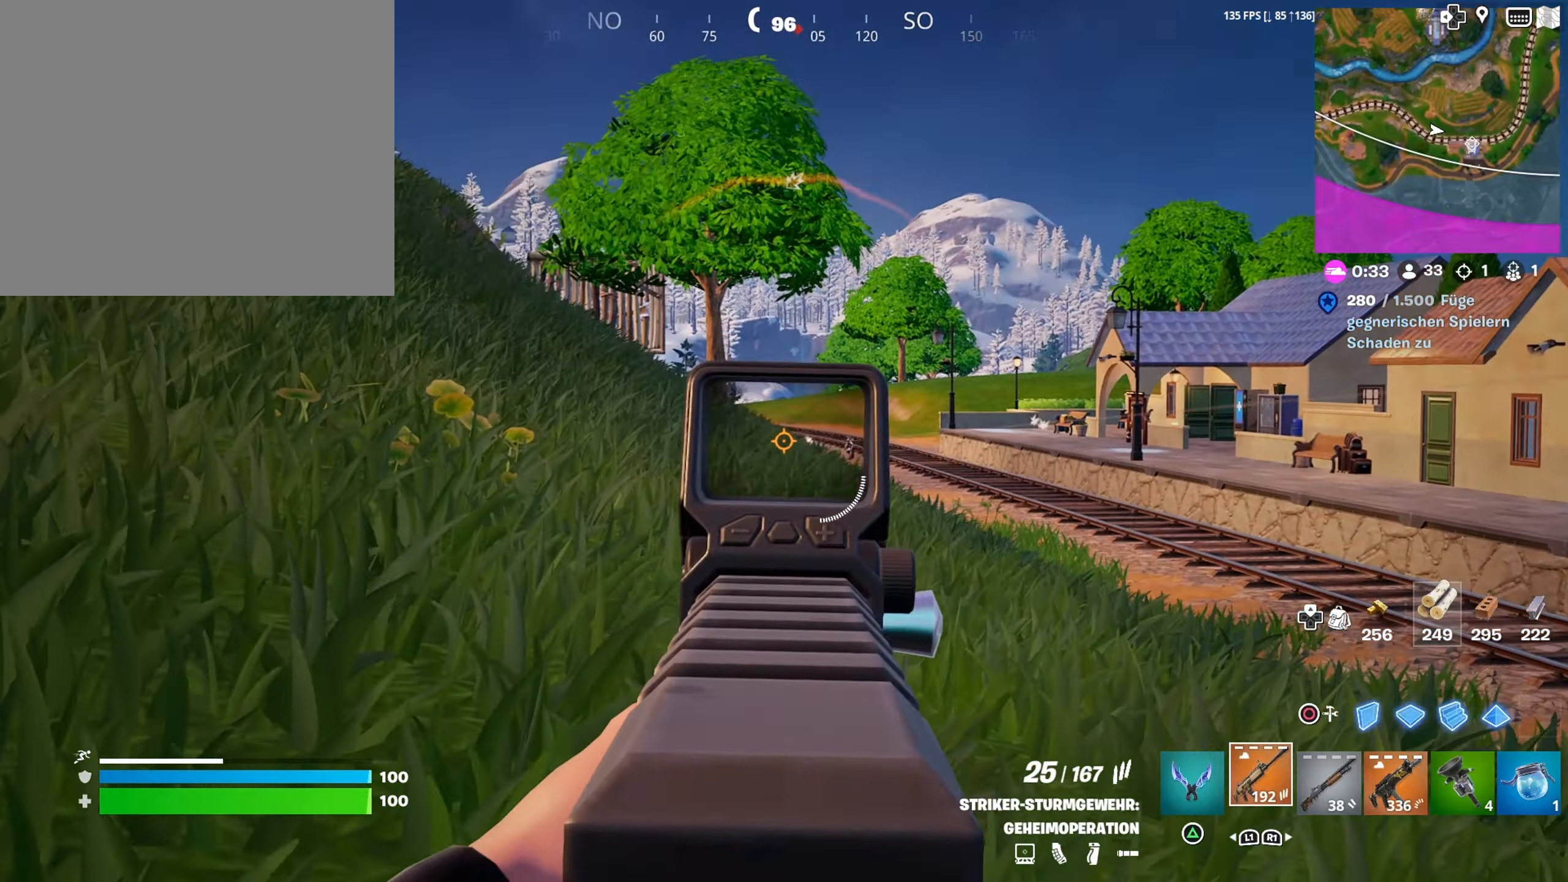
{"buttons": ["L2"], "left_stick": "up-right", "right_stick": "right", "events": [[267, "right_stick", "right"]]}
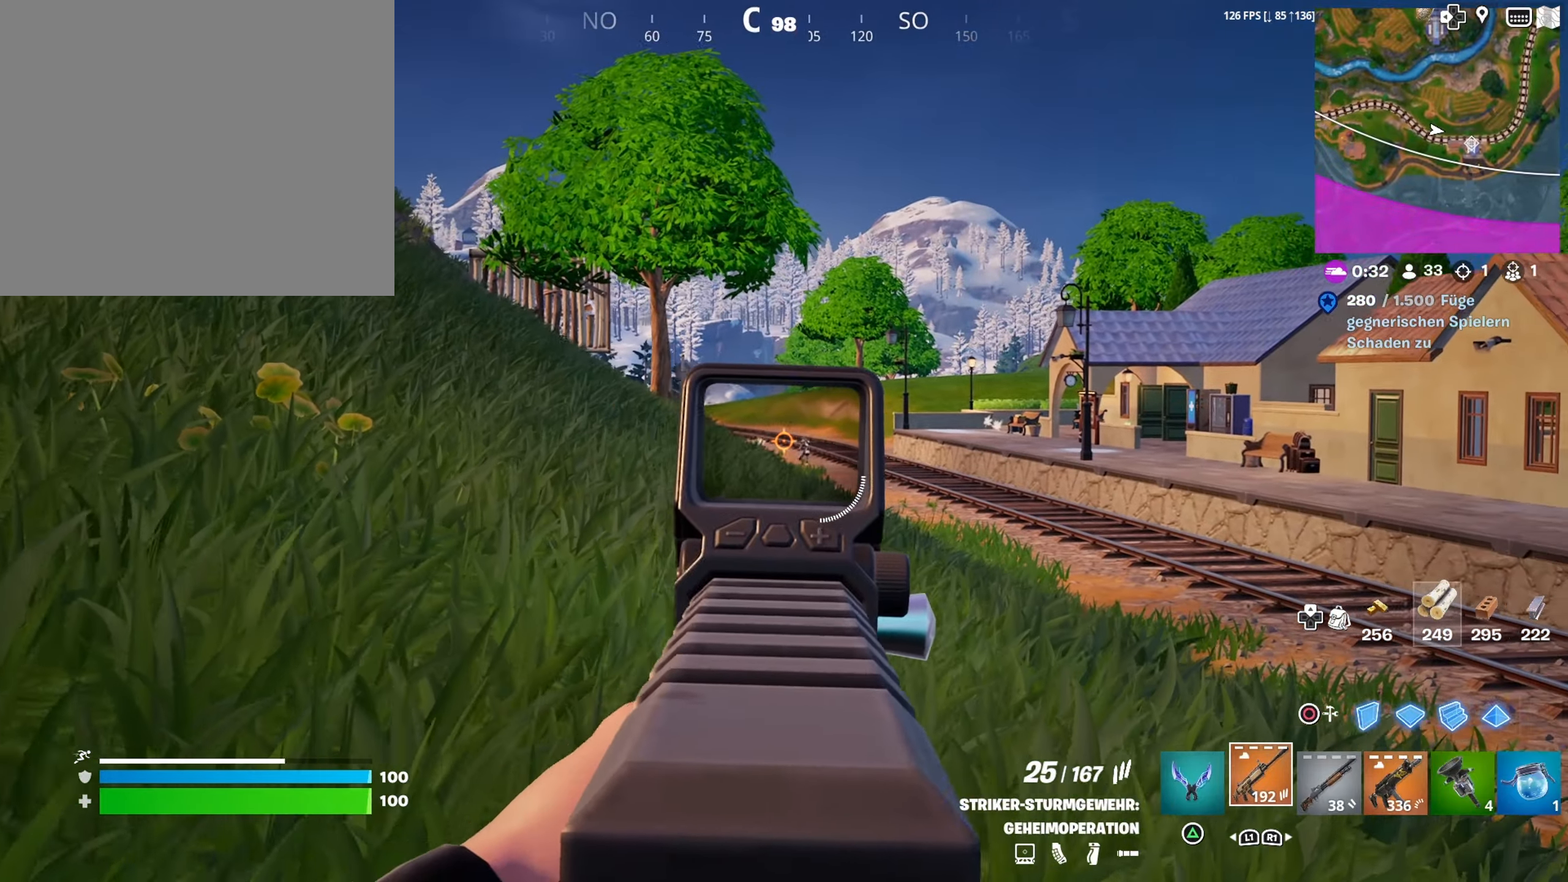
{"buttons": ["L2", "R2"], "left_stick": "up", "right_stick": "down", "events": [[184, "right_stick", "down-right"], [317, "R2", "down"], [367, "left_stick", "up"], [367, "right_stick", "down"]]}
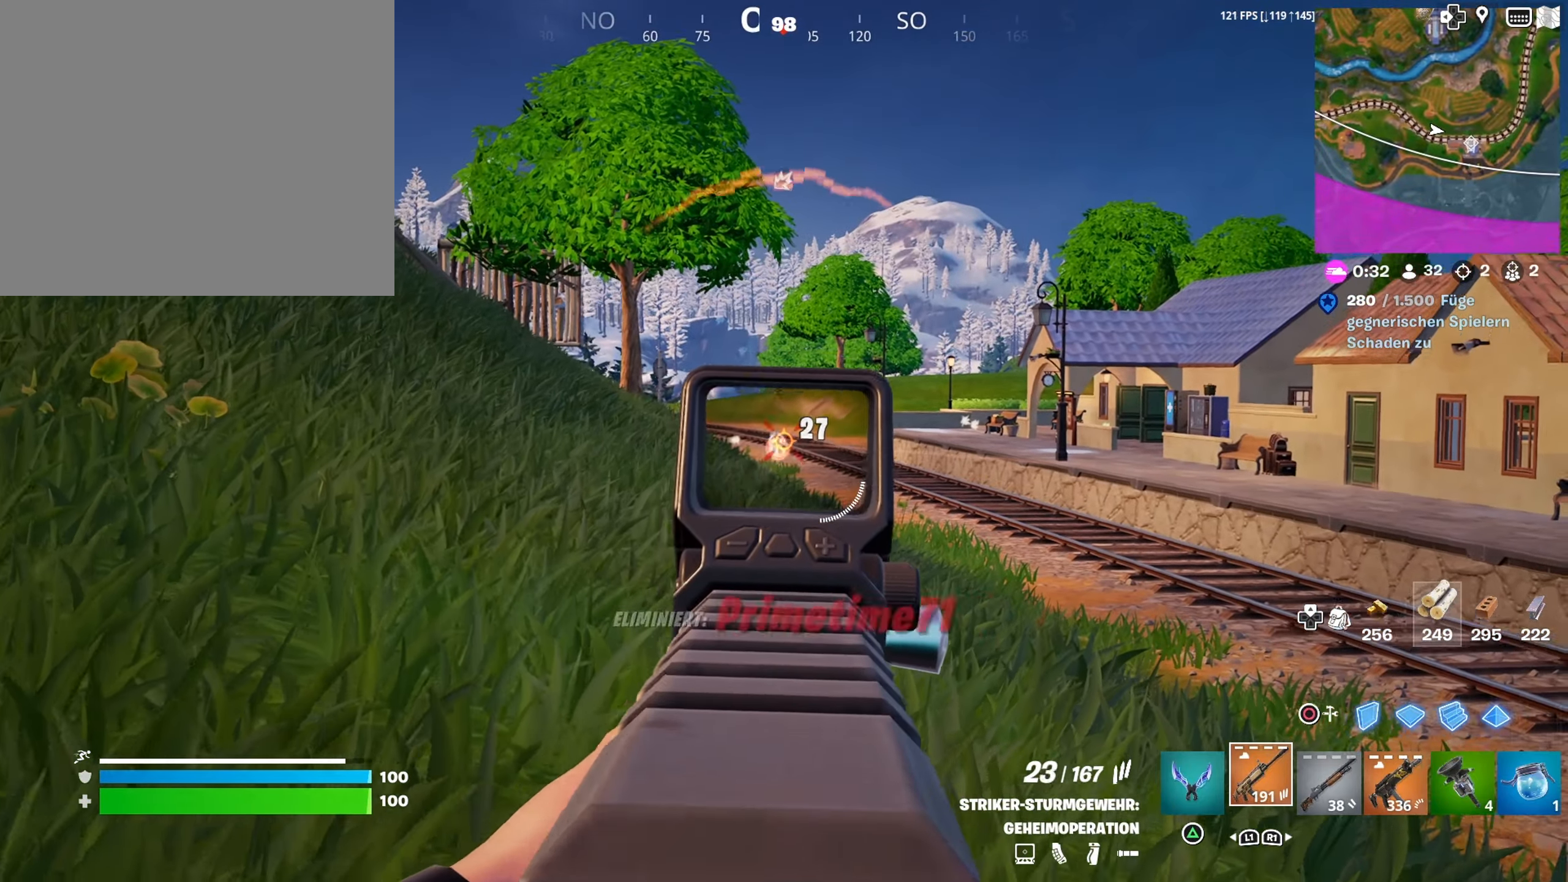
{"buttons": [], "left_stick": "up", "right_stick": "center", "events": [[367, "R2", "up"], [417, "L2", "up"], [417, "right_stick", "center"]]}
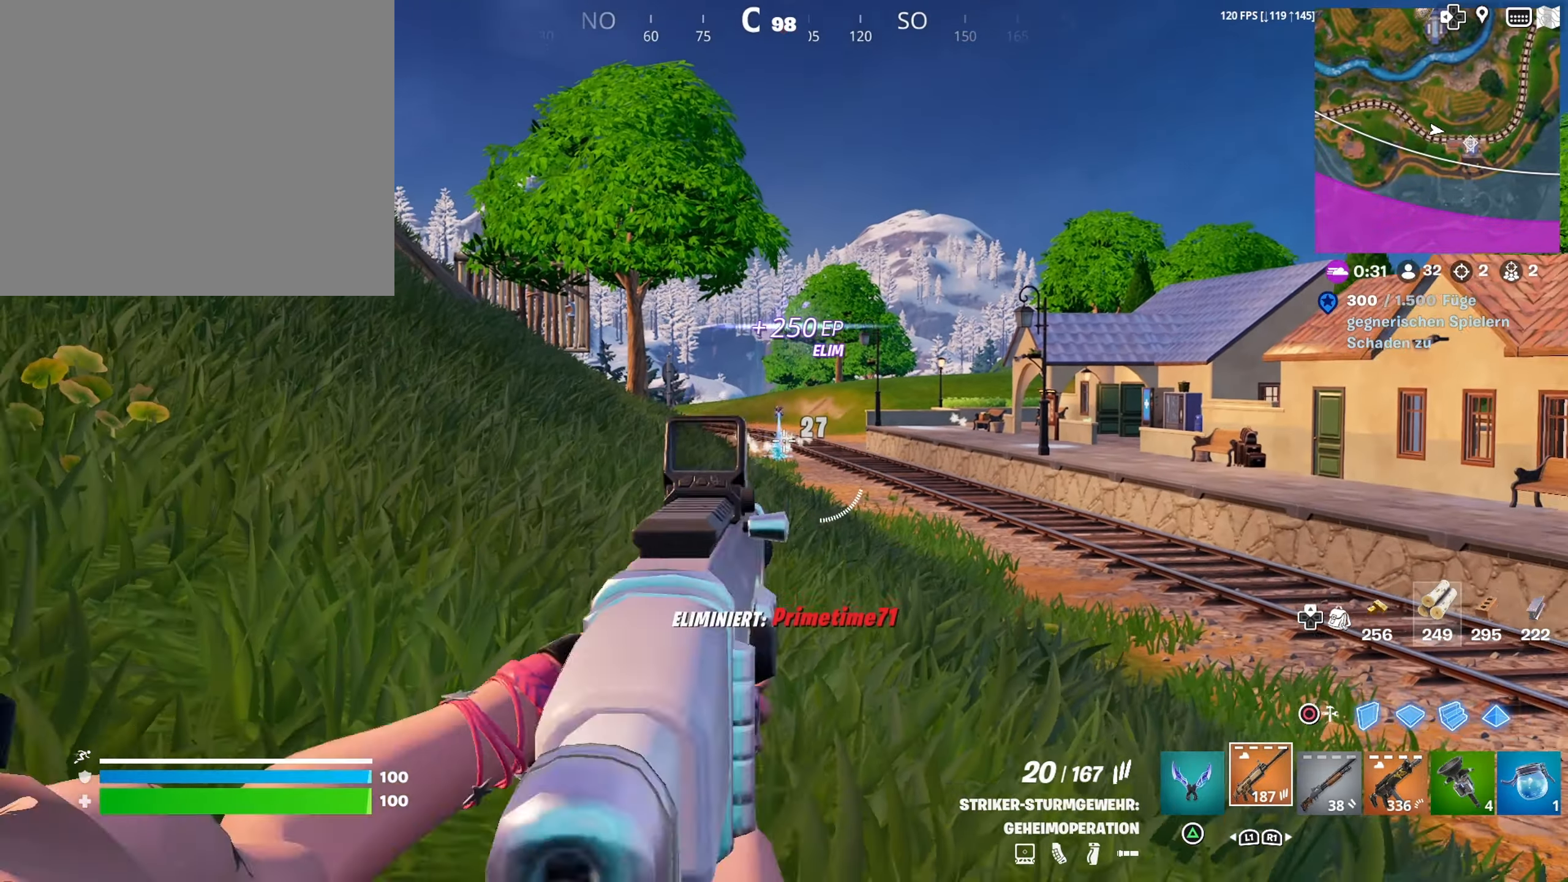
{"buttons": [], "left_stick": "up", "right_stick": "center", "events": [[17, "L3", "down"], [150, "L3", "up"], [217, "right_stick", "down-right"], [384, "right_stick", "center"]]}
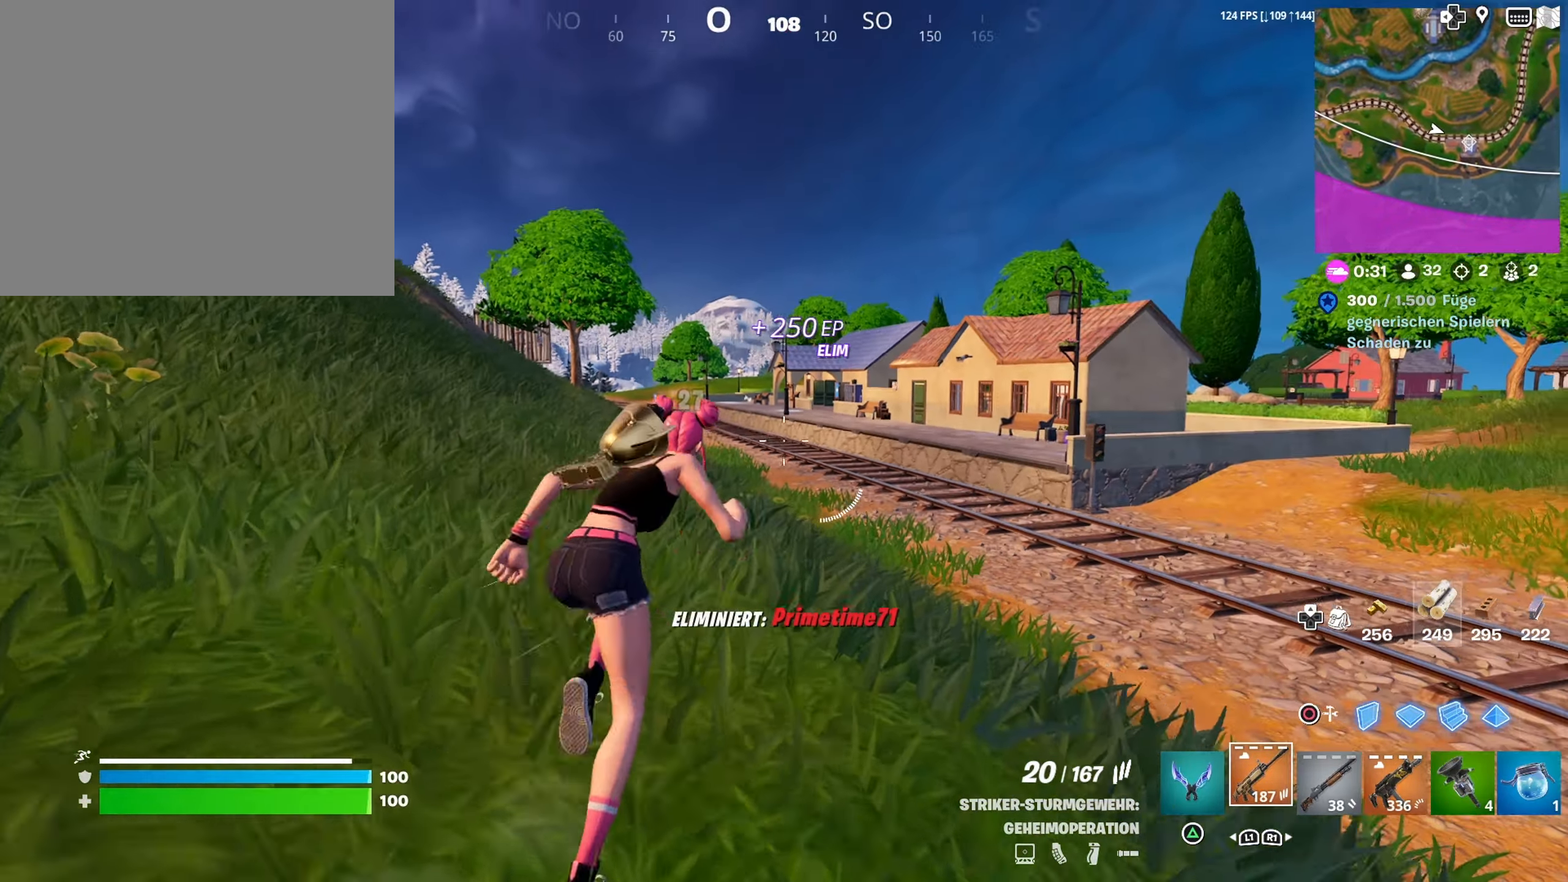
{"buttons": [], "left_stick": "up", "right_stick": "center", "events": [[17, "CROSS", "down"], [84, "CROSS", "up"], [267, "right_stick", "down"], [434, "right_stick", "center"]]}
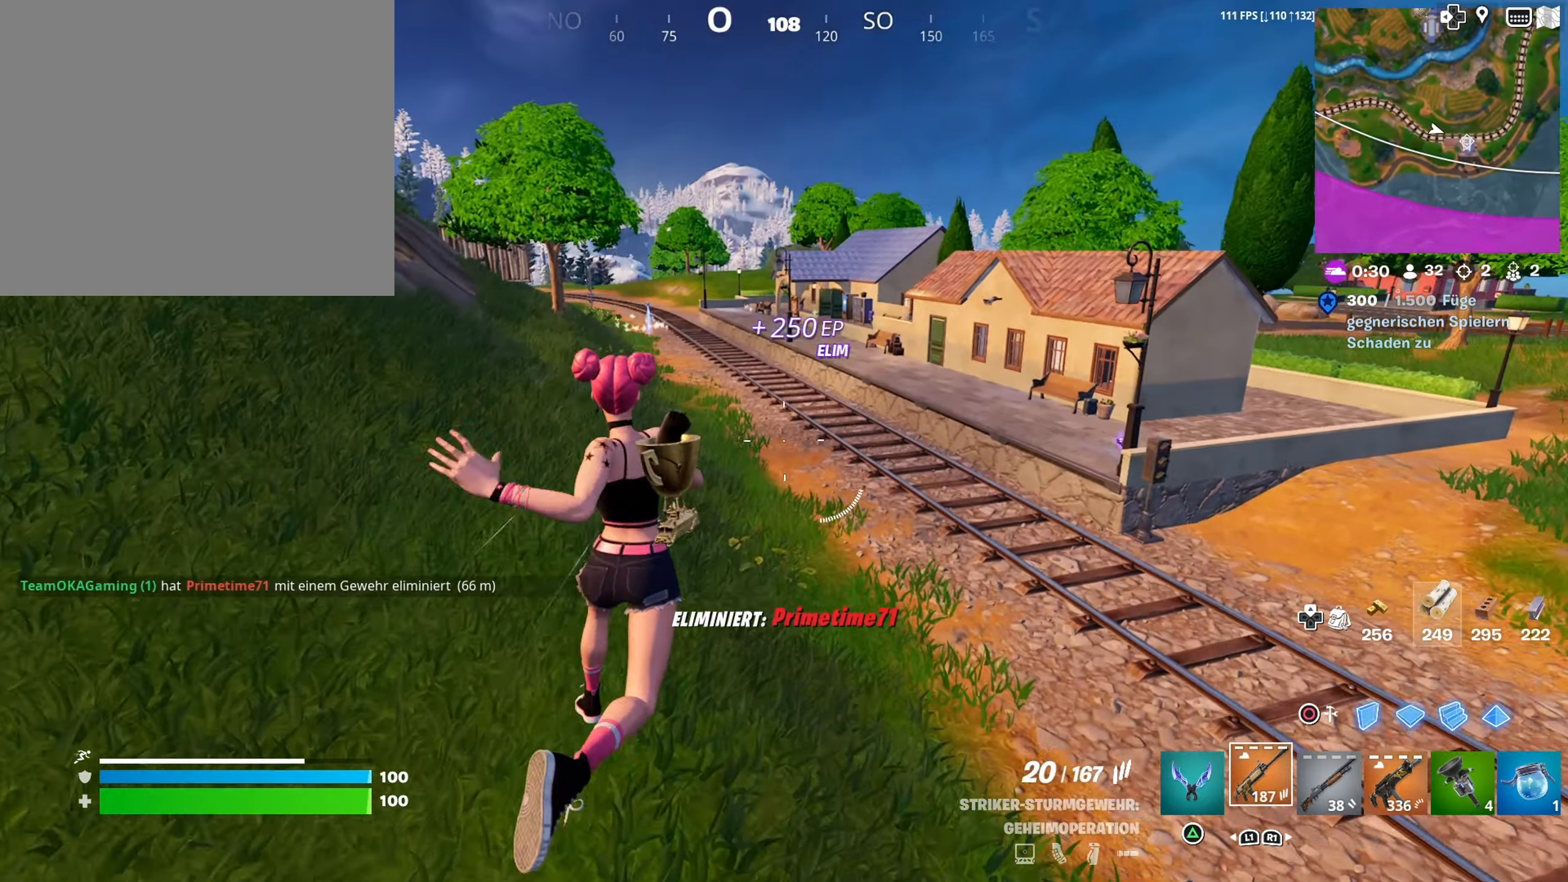
{"buttons": [], "left_stick": "up-left", "right_stick": "center", "events": [[17, "left_stick", "up-left"], [117, "R3", "down"], [284, "R3", "up"]]}
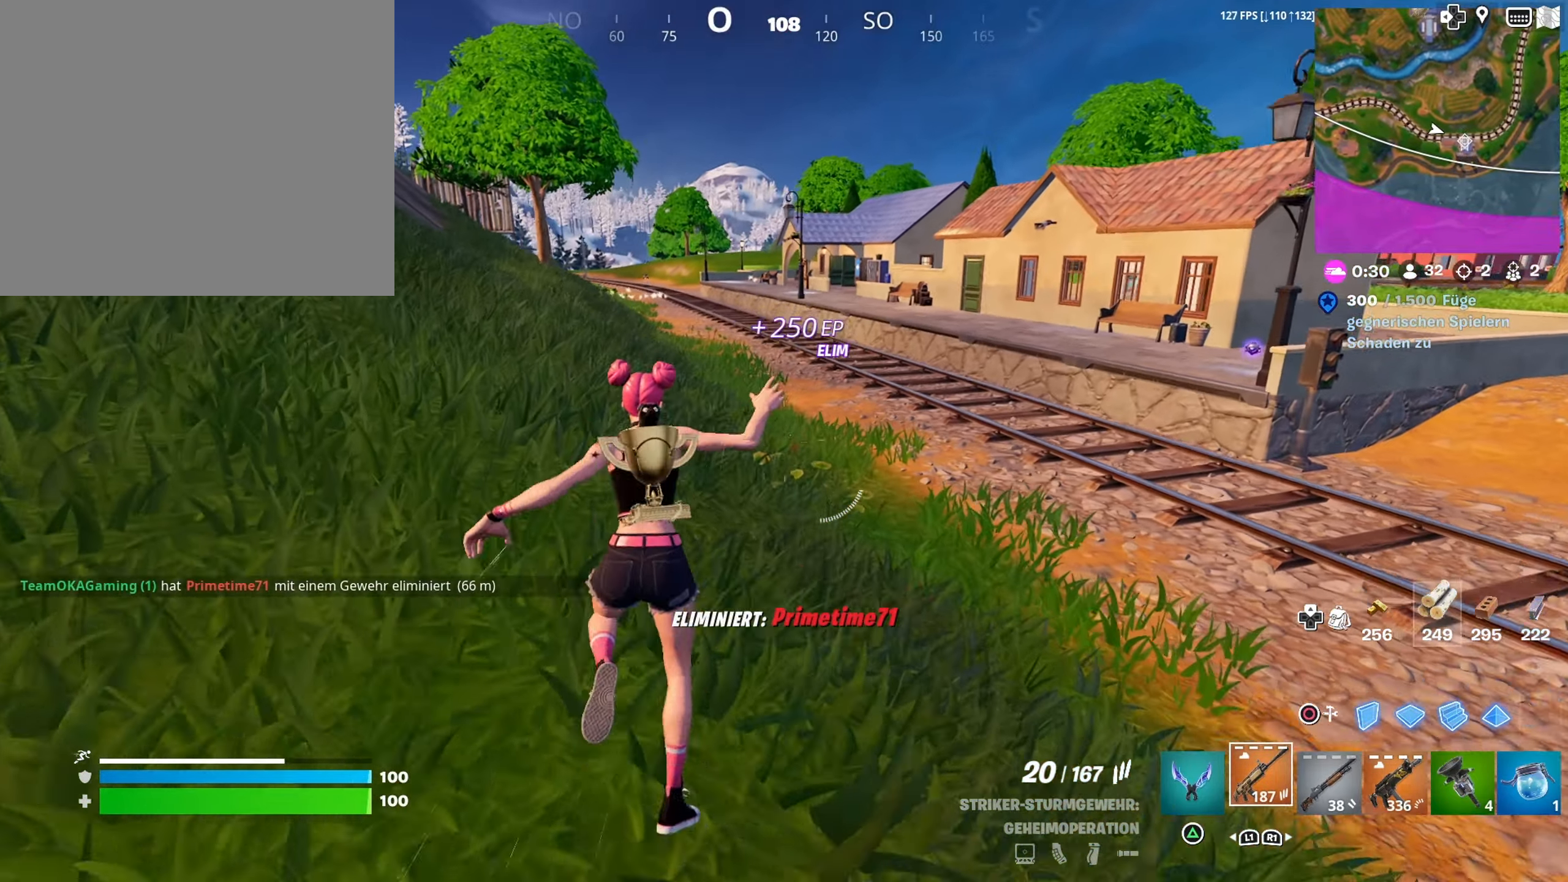
{"buttons": ["SQUARE"], "left_stick": "up", "right_stick": "center", "events": [[84, "SQUARE", "down"], [184, "SQUARE", "up"], [250, "left_stick", "up"], [284, "SQUARE", "down"], [367, "SQUARE", "up"], [450, "SQUARE", "down"]]}
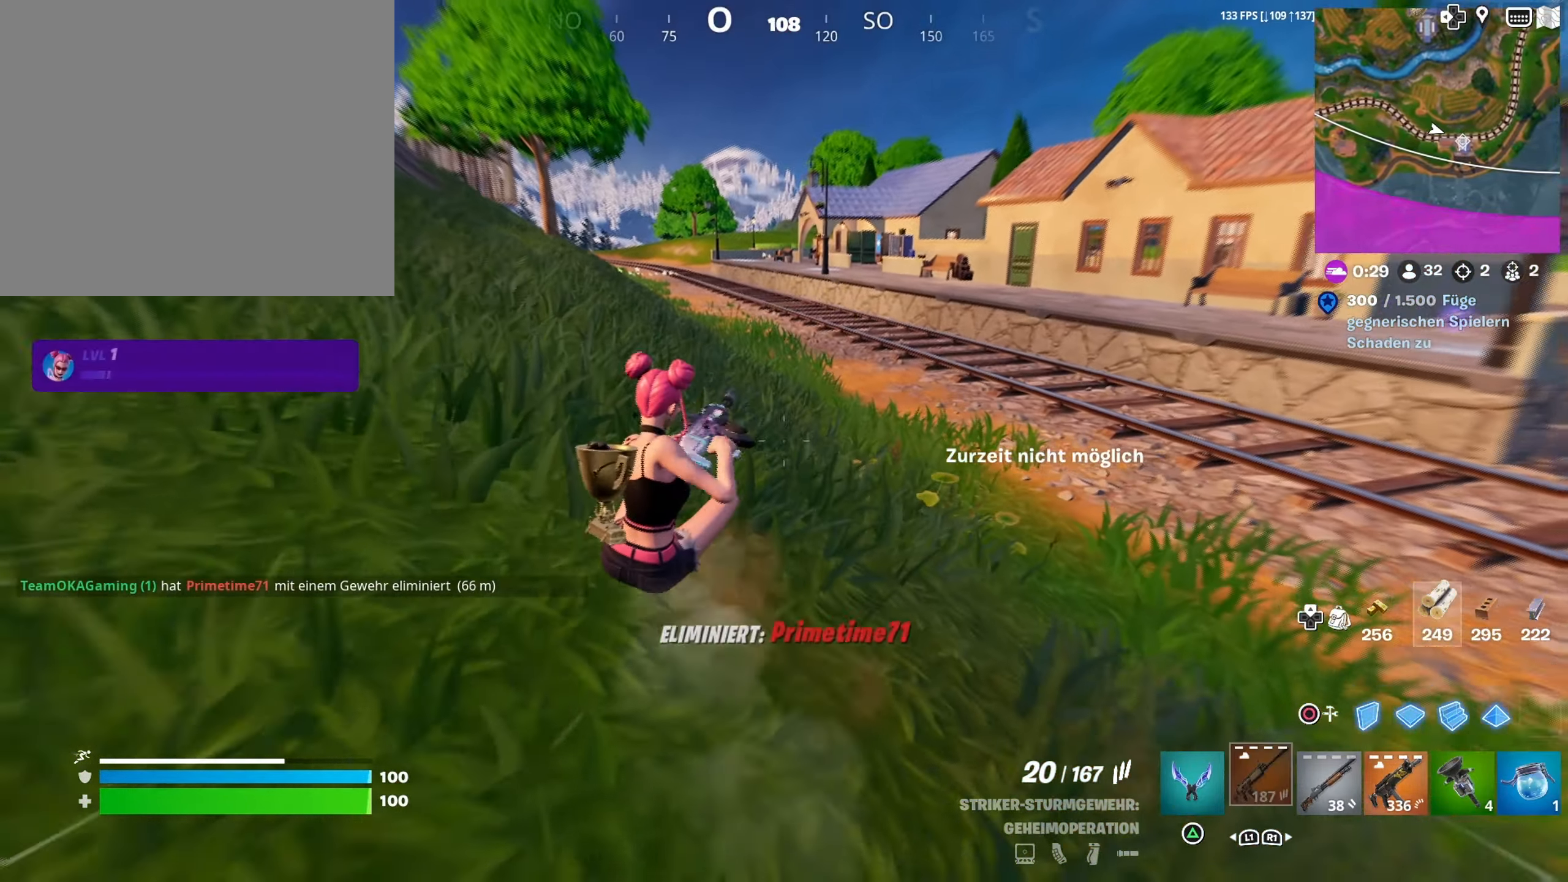
{"buttons": [], "left_stick": "up", "right_stick": "left", "events": [[50, "SQUARE", "up"], [184, "CROSS", "down"], [267, "CROSS", "up"], [367, "right_stick", "left"]]}
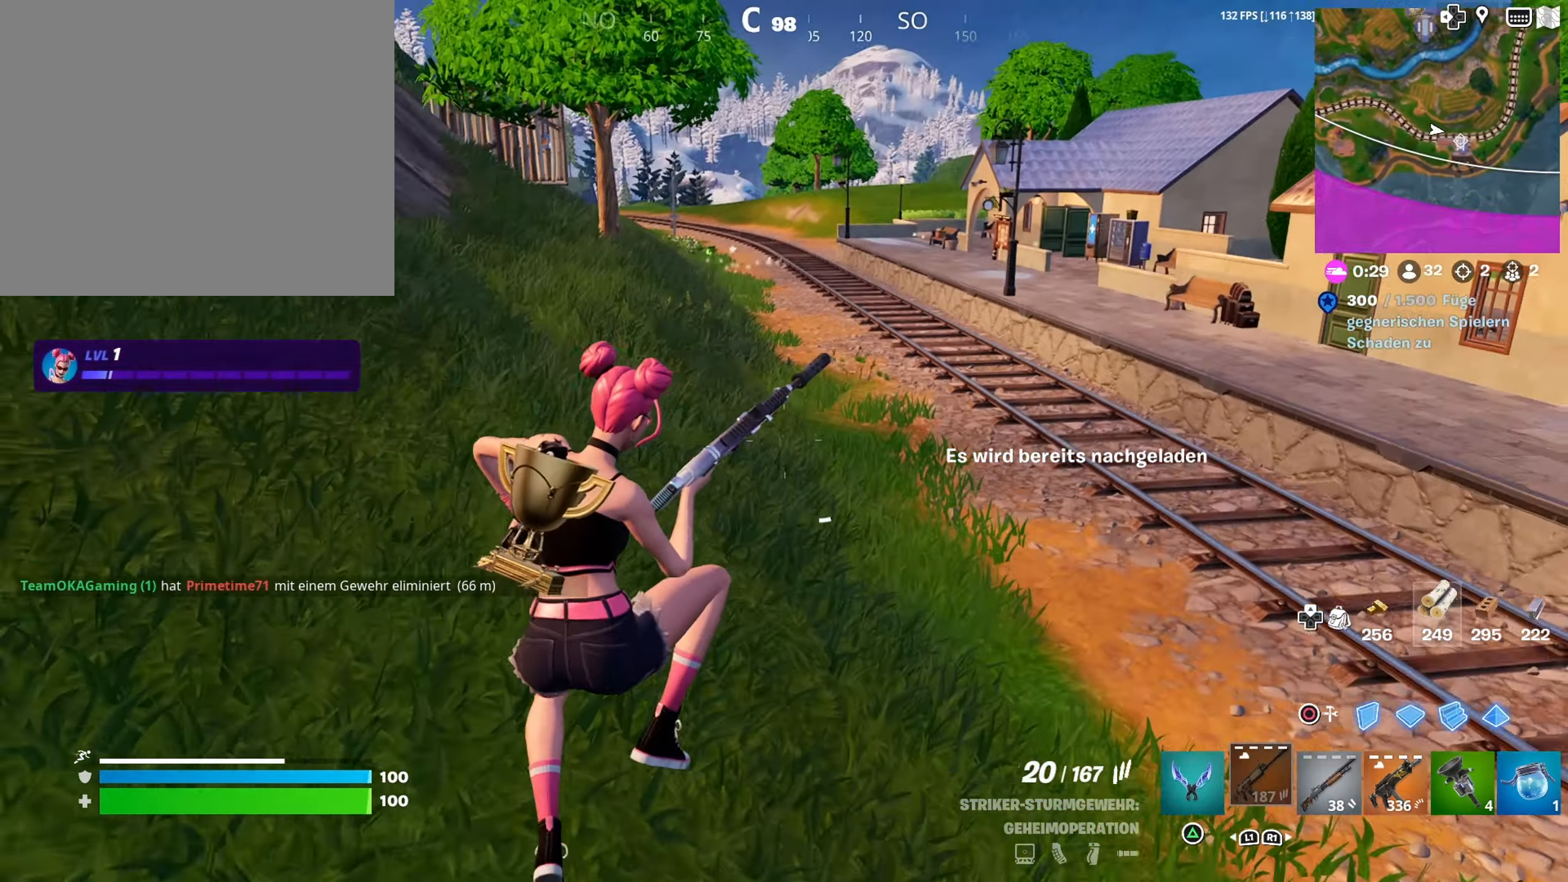
{"buttons": [], "left_stick": "center", "right_stick": "center", "events": [[17, "right_stick", "center"], [184, "R3", "down"], [267, "R3", "up"], [333, "right_stick", "up-right"], [416, "right_stick", "center"], [450, "left_stick", "center"]]}
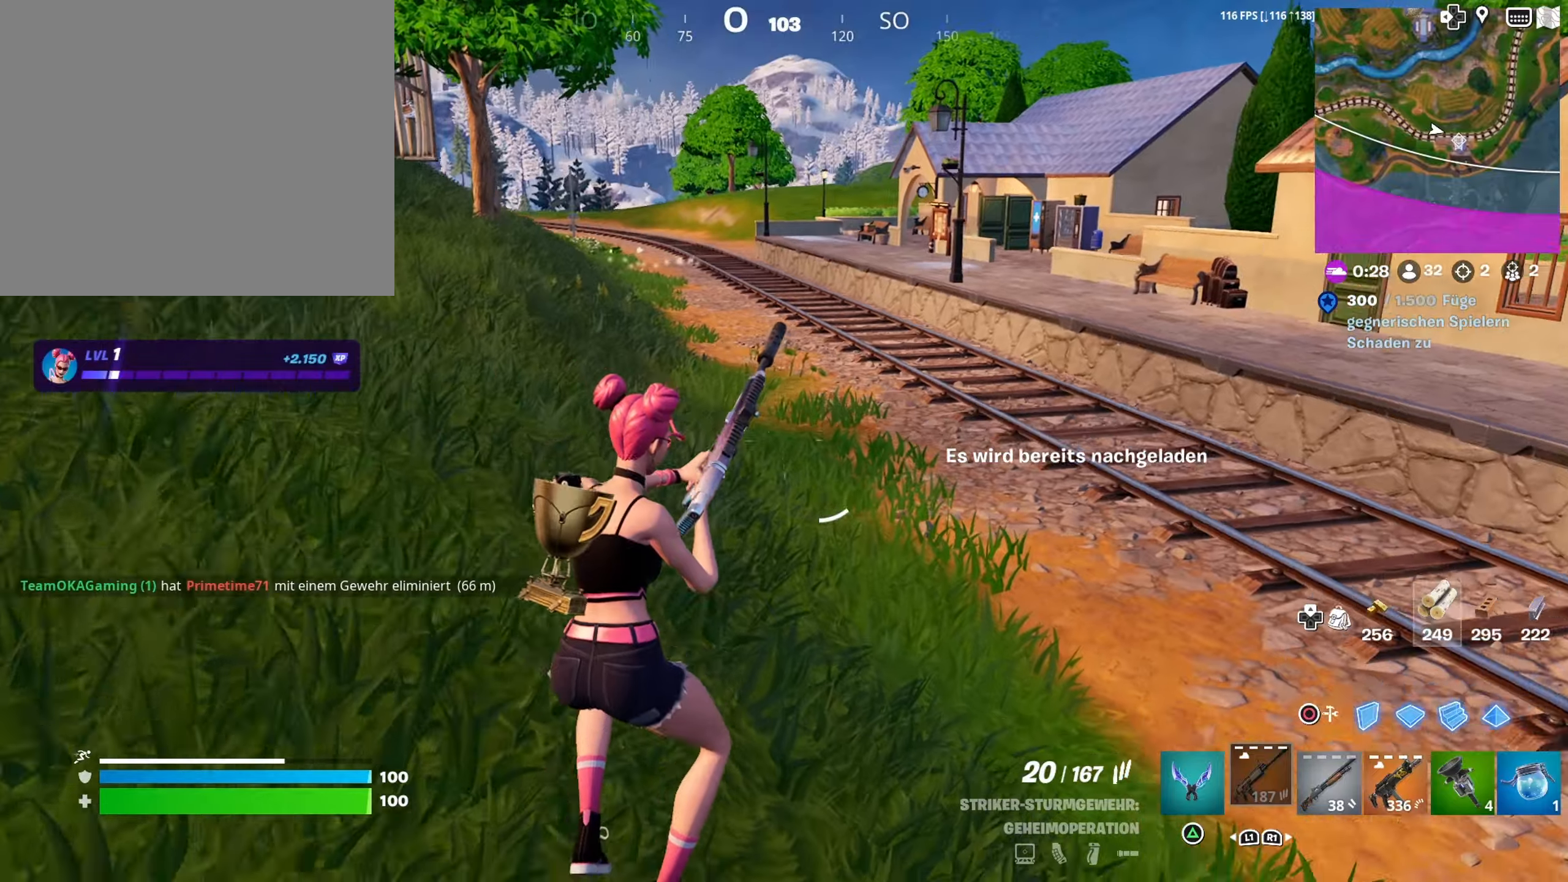
{"buttons": [], "left_stick": "up", "right_stick": "center", "events": [[183, "left_stick", "up"], [216, "CROSS", "down"], [333, "CROSS", "up"]]}
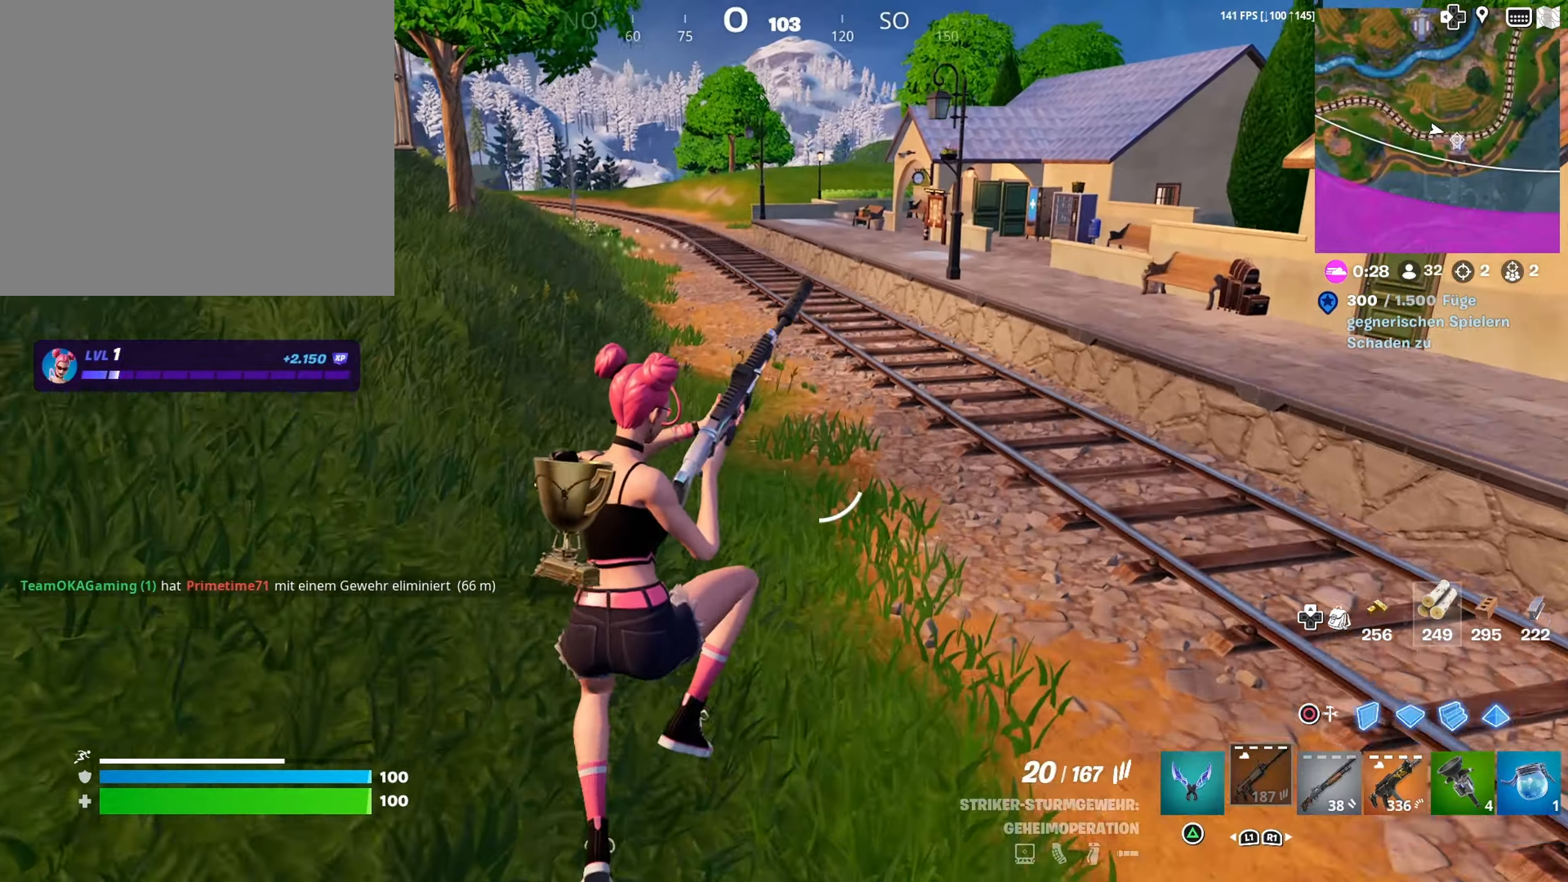
{"buttons": [], "left_stick": "up", "right_stick": "center", "events": []}
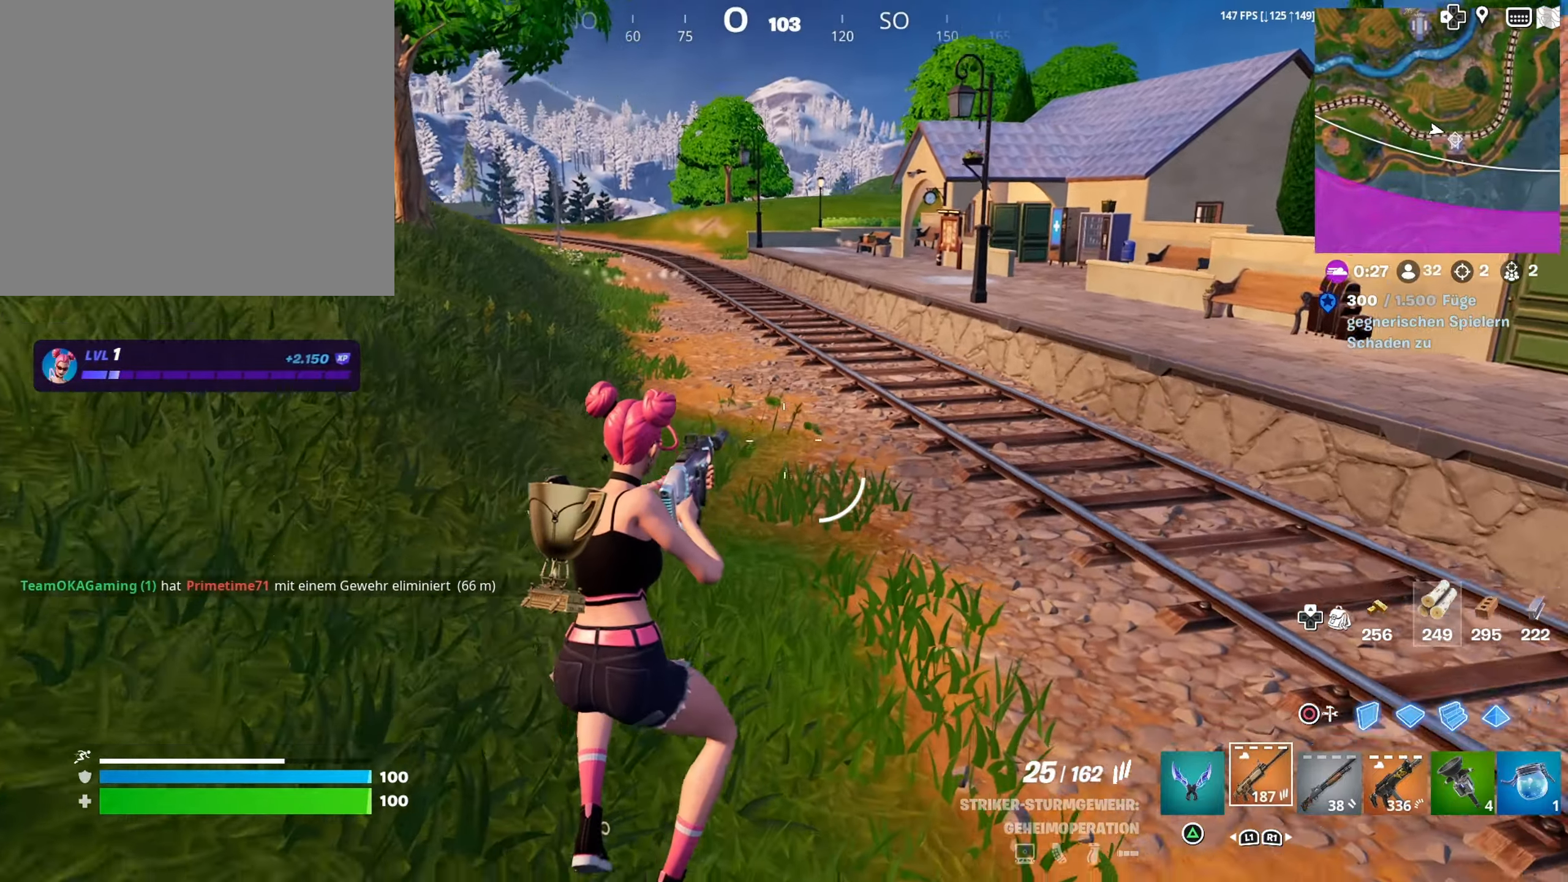
{"buttons": [], "left_stick": "up", "right_stick": "up-left", "events": [[366, "L3", "down"], [416, "right_stick", "up-left"], [466, "L3", "up"]]}
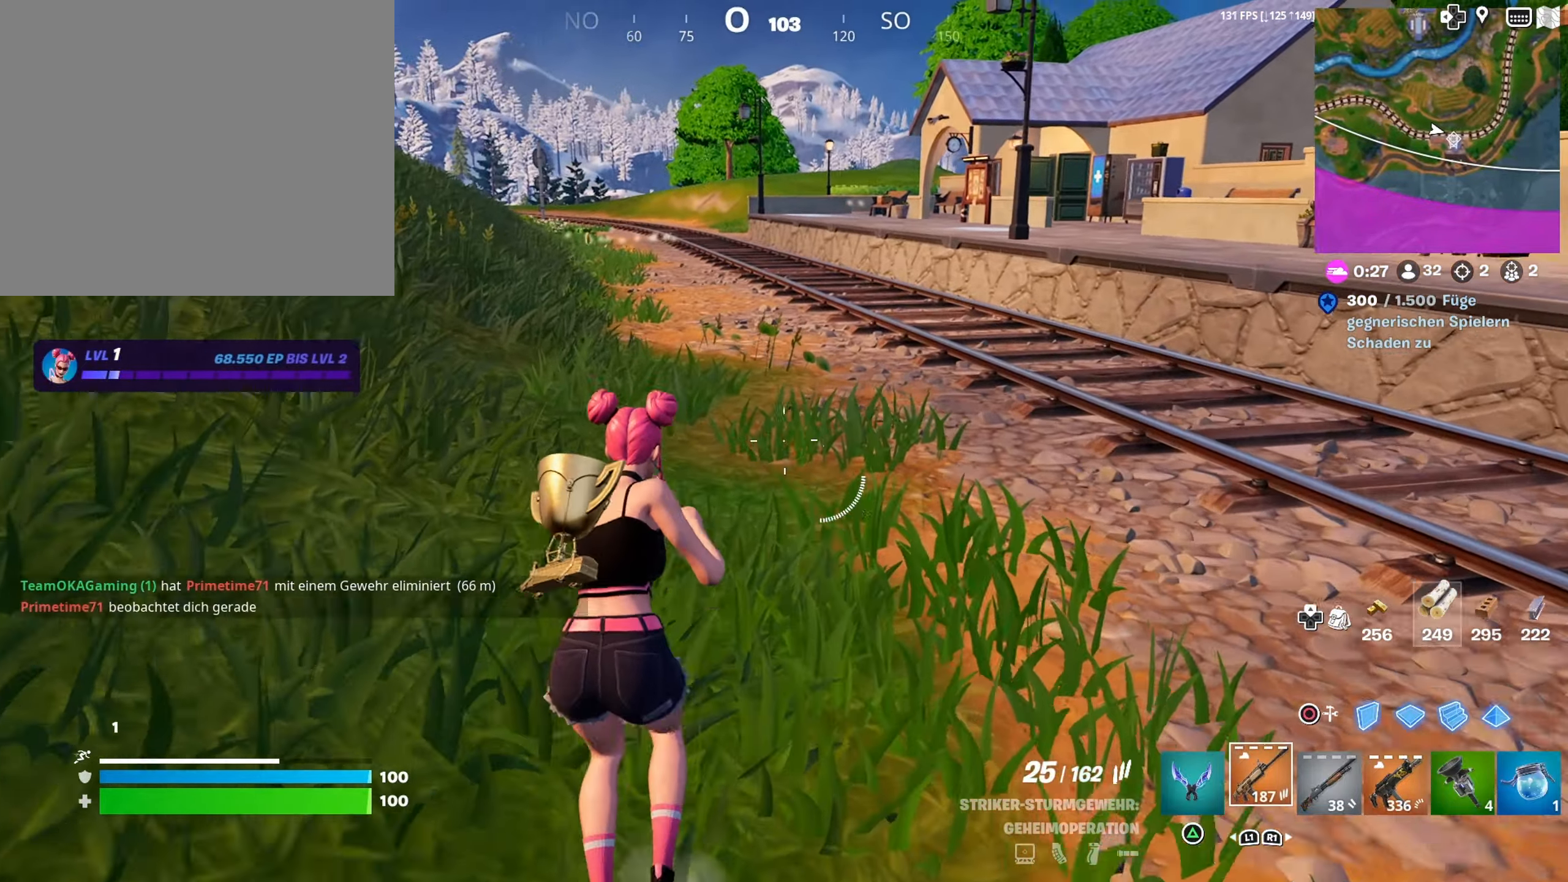
{"buttons": [], "left_stick": "up", "right_stick": "center", "events": [[33, "right_stick", "center"], [183, "R1", "down"], [216, "right_stick", "left"], [283, "R1", "up"], [383, "right_stick", "up"], [433, "right_stick", "center"]]}
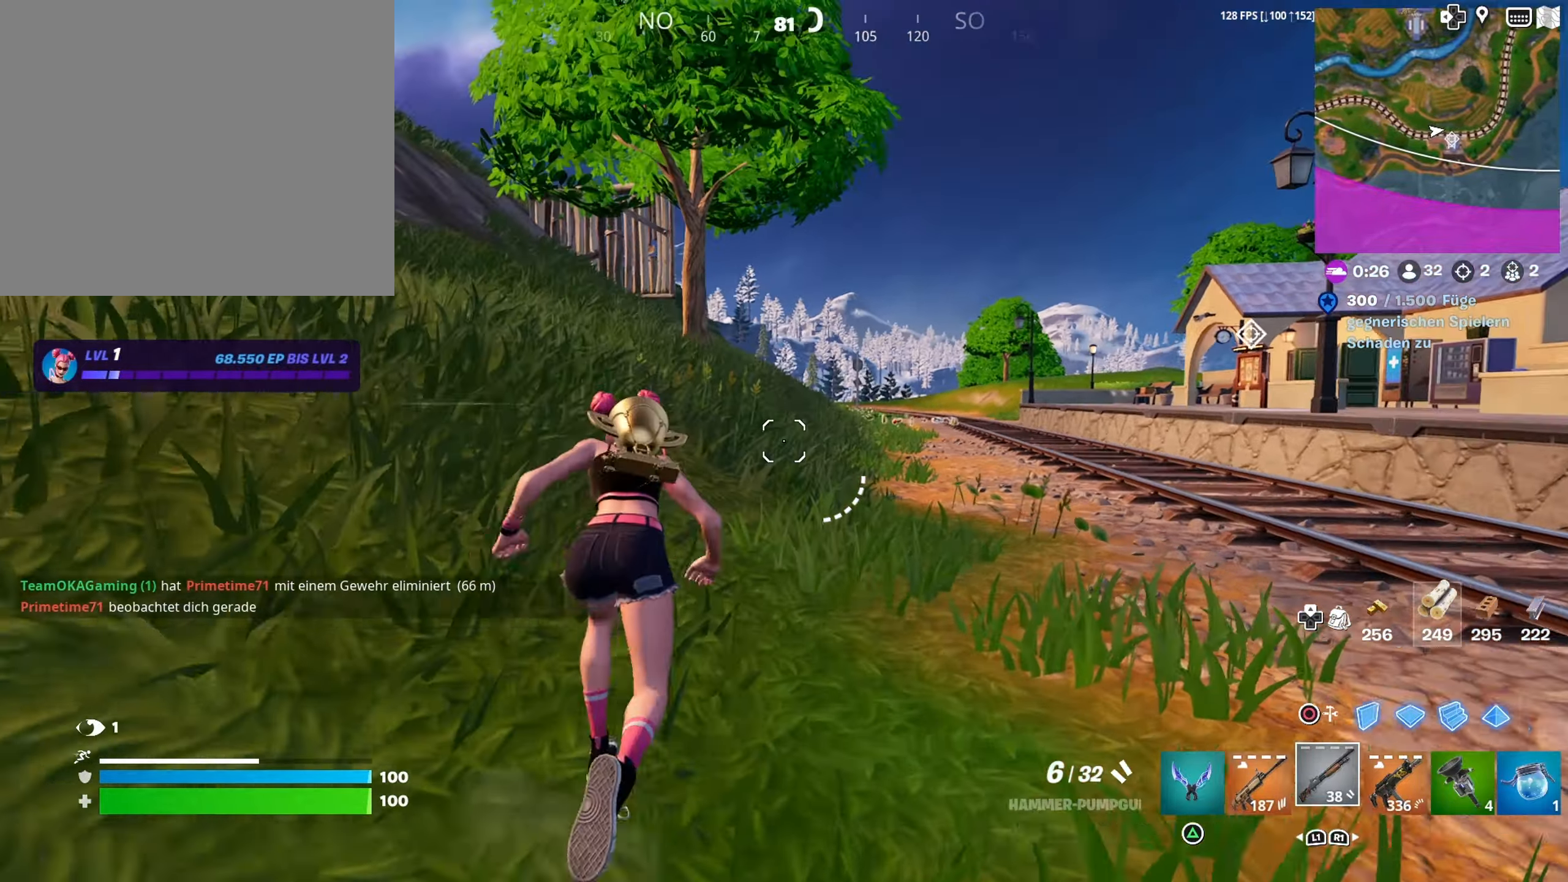
{"buttons": [], "left_stick": "up", "right_stick": "center", "events": [[83, "CROSS", "down"], [183, "CROSS", "up"], [316, "TRIANGLE", "down"], [383, "TRIANGLE", "up"]]}
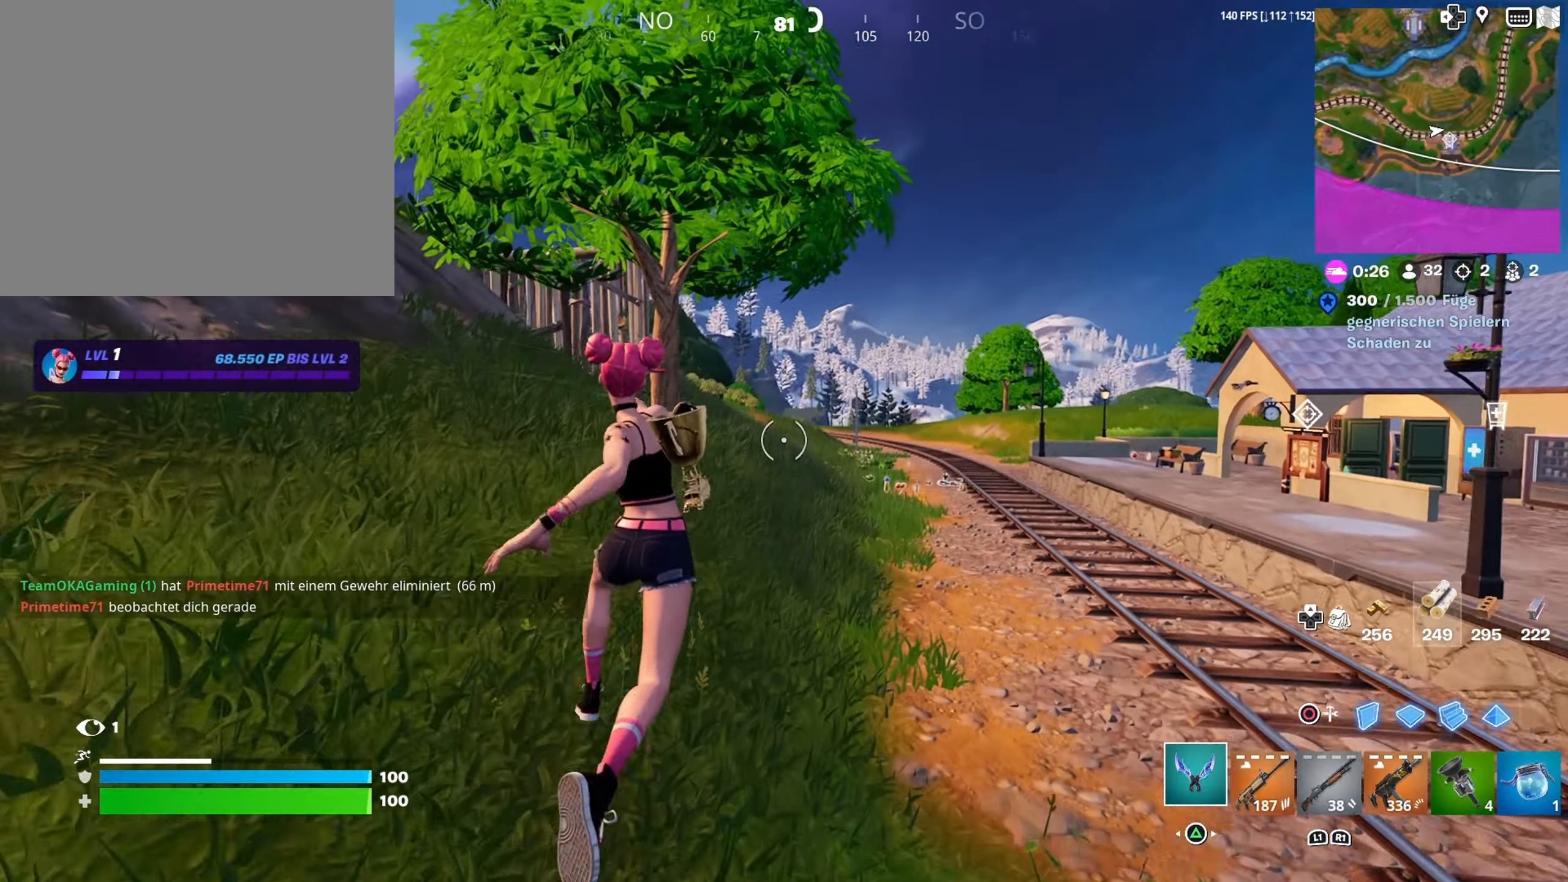
{"buttons": [], "left_stick": "up", "right_stick": "center", "events": []}
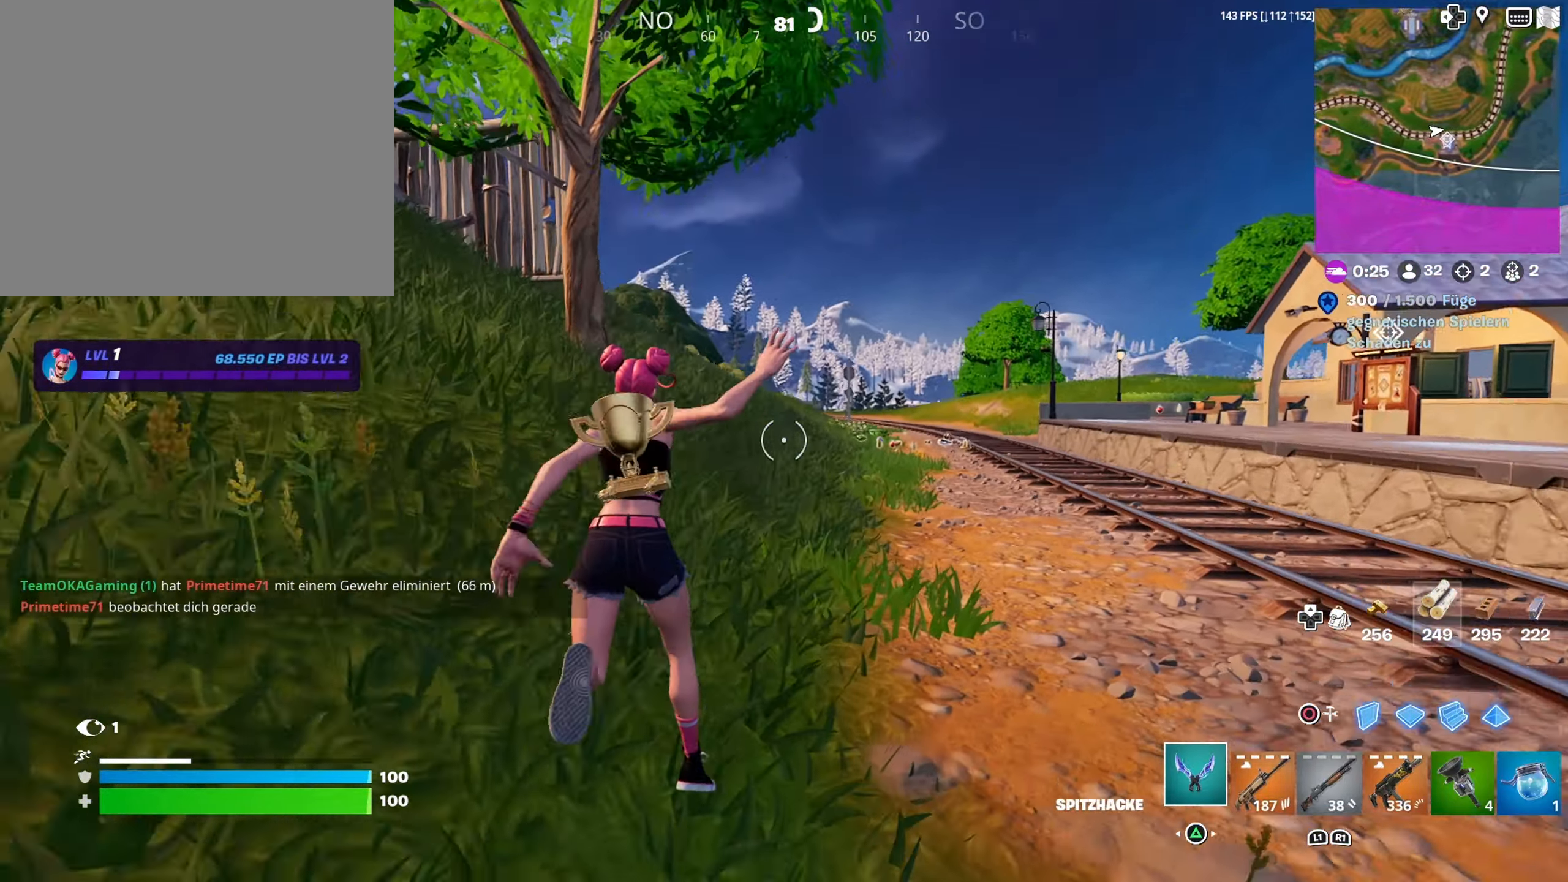
{"buttons": [], "left_stick": "up", "right_stick": "center", "events": [[166, "CROSS", "down"], [266, "CROSS", "up"]]}
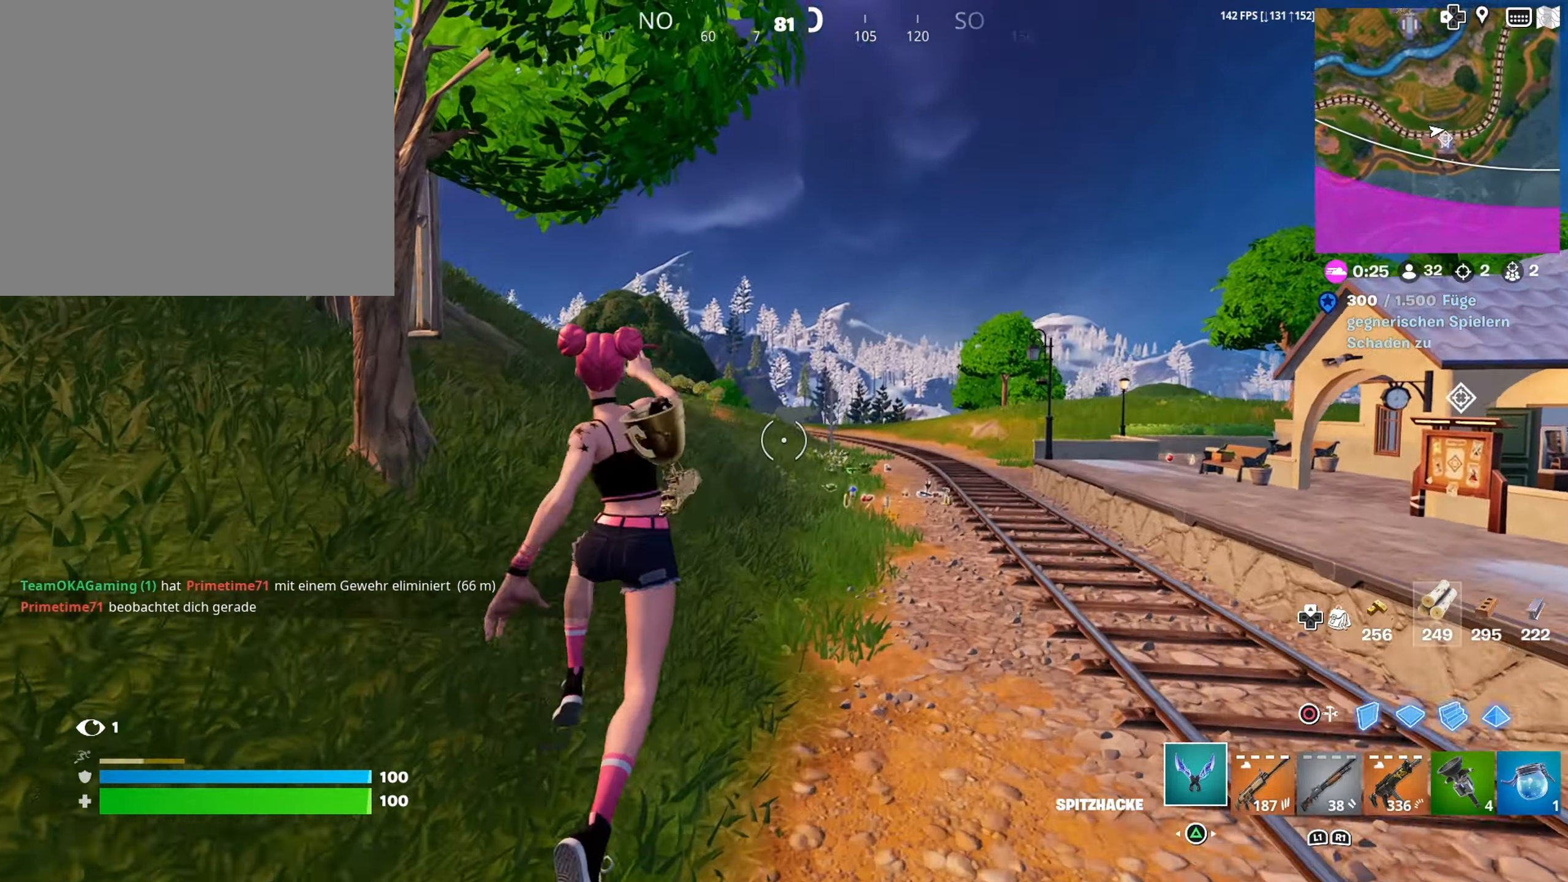
{"buttons": [], "left_stick": "up", "right_stick": "right", "events": [[416, "right_stick", "right"]]}
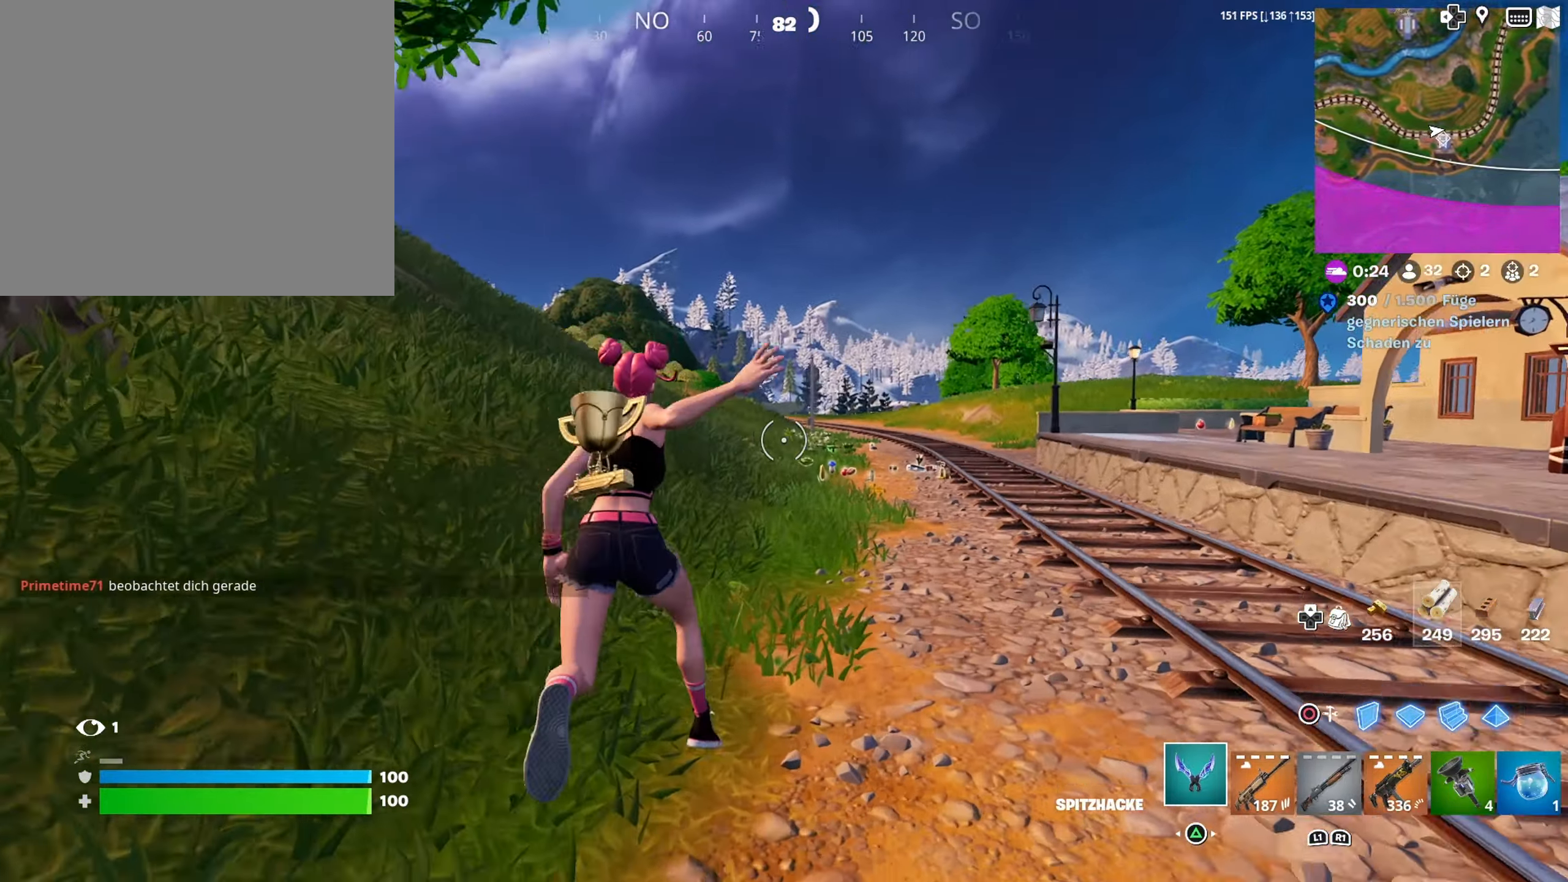
{"buttons": [], "left_stick": "up", "right_stick": "center", "events": [[83, "right_stick", "center"]]}
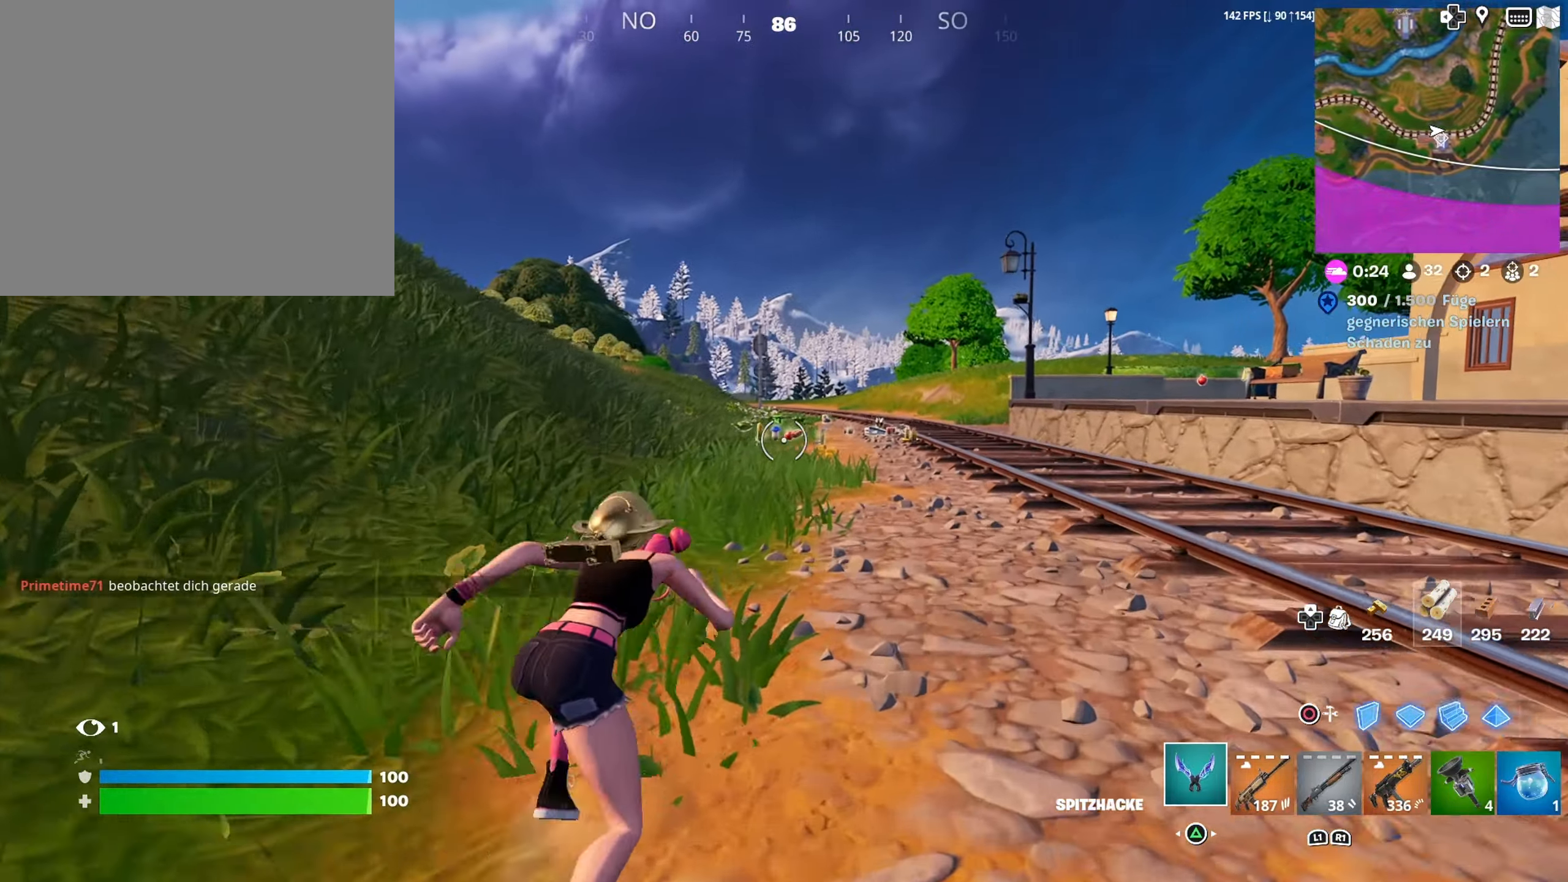
{"buttons": [], "left_stick": "up", "right_stick": "center", "events": [[133, "CROSS", "down"], [316, "CROSS", "up"]]}
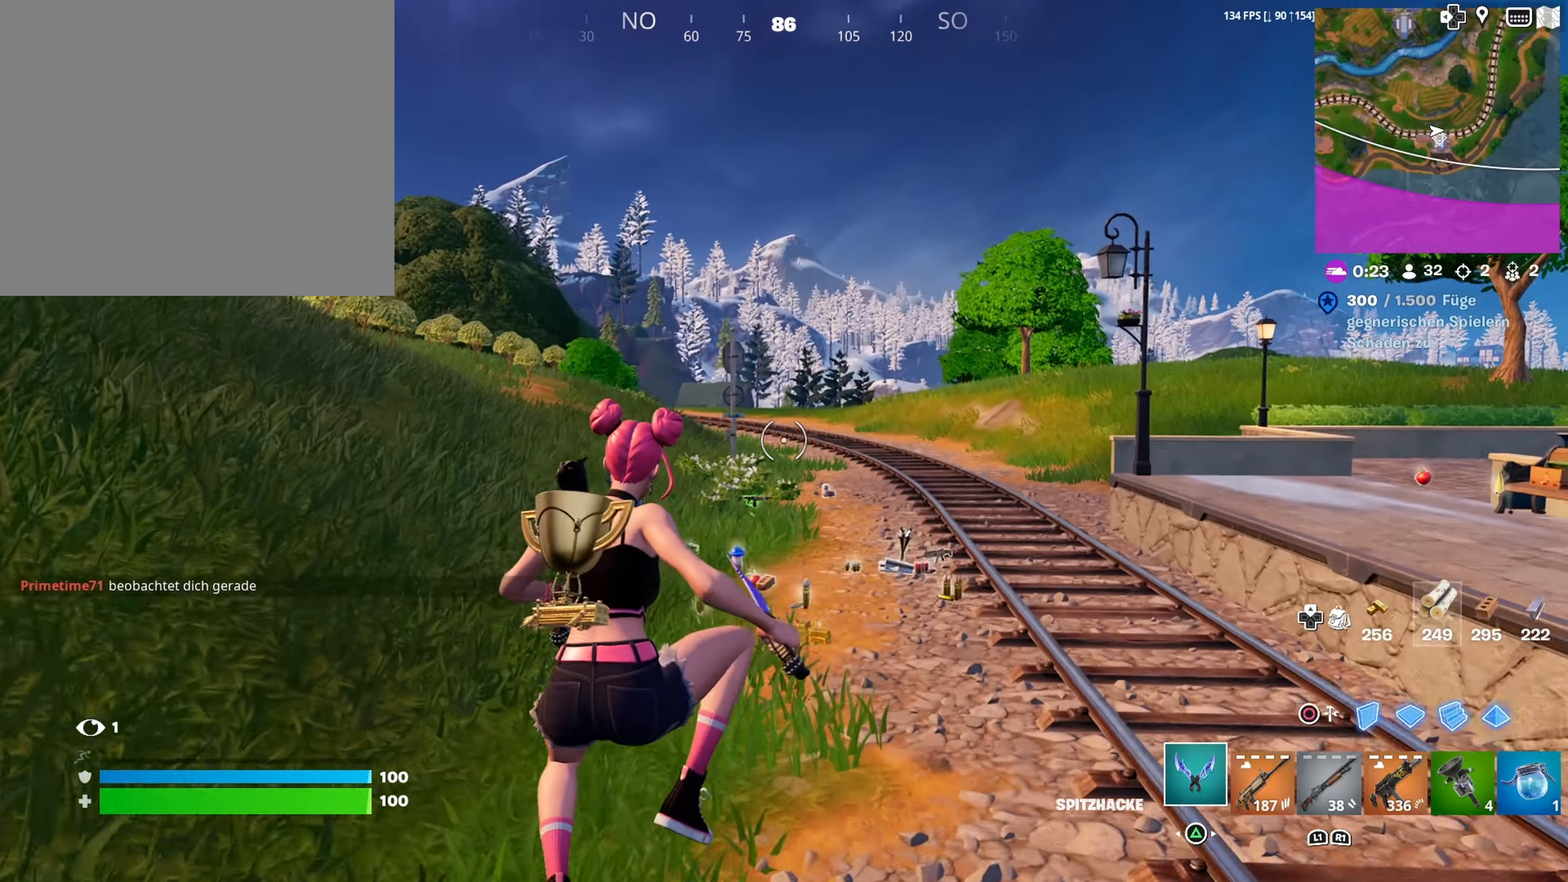
{"buttons": [], "left_stick": "up", "right_stick": "center", "events": [[133, "right_stick", "down"], [283, "R3", "down"], [350, "right_stick", "center"], [417, "R3", "up"]]}
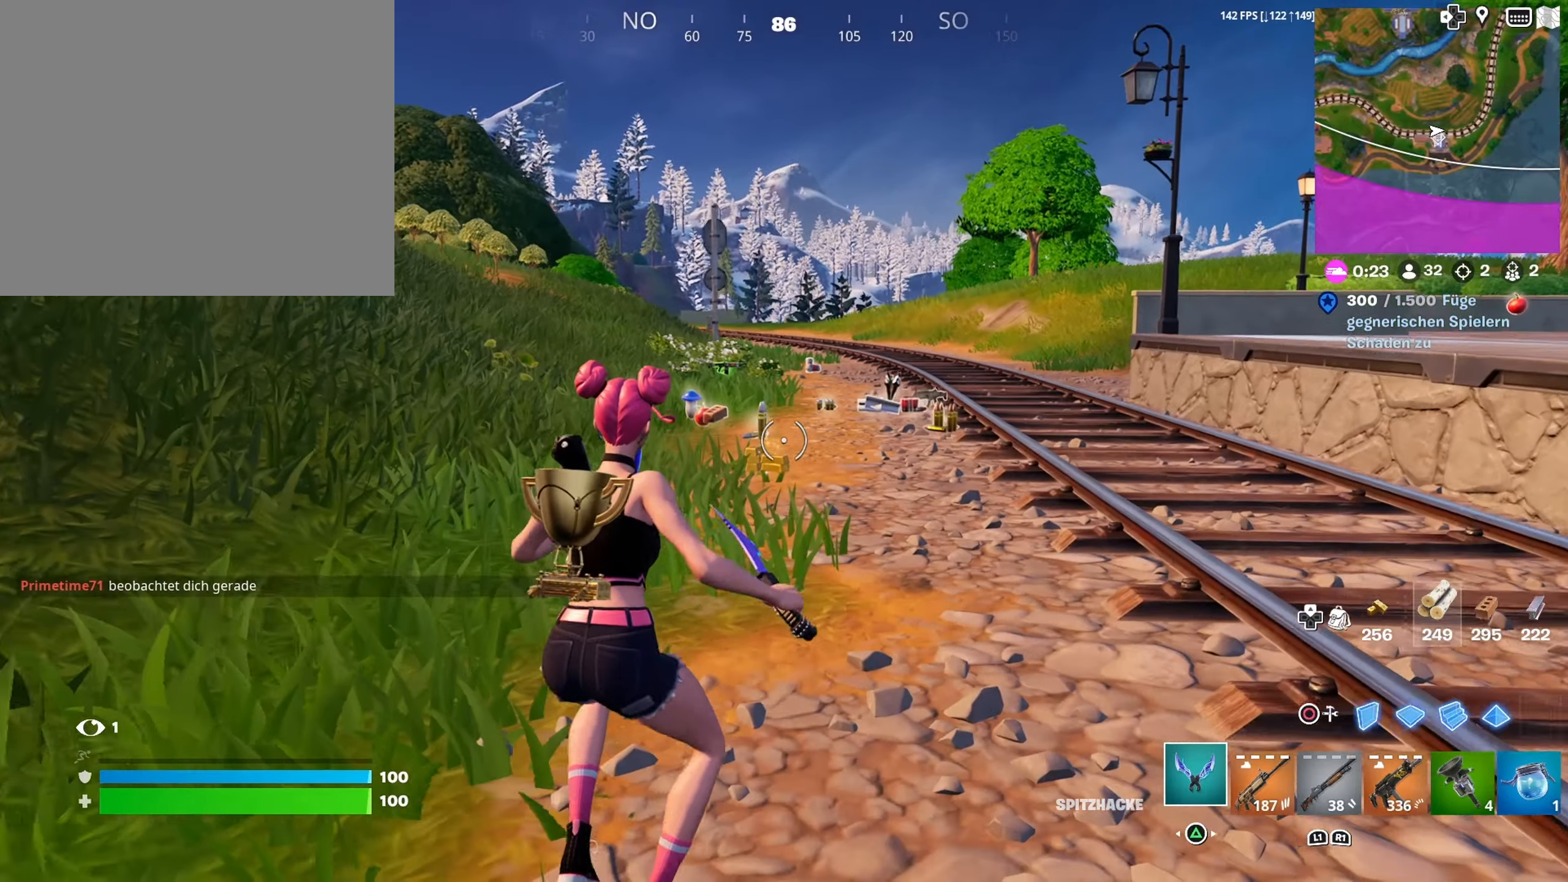
{"buttons": [], "left_stick": "up", "right_stick": "down-left", "events": [[150, "CROSS", "down"], [250, "CROSS", "up"], [383, "right_stick", "down-left"]]}
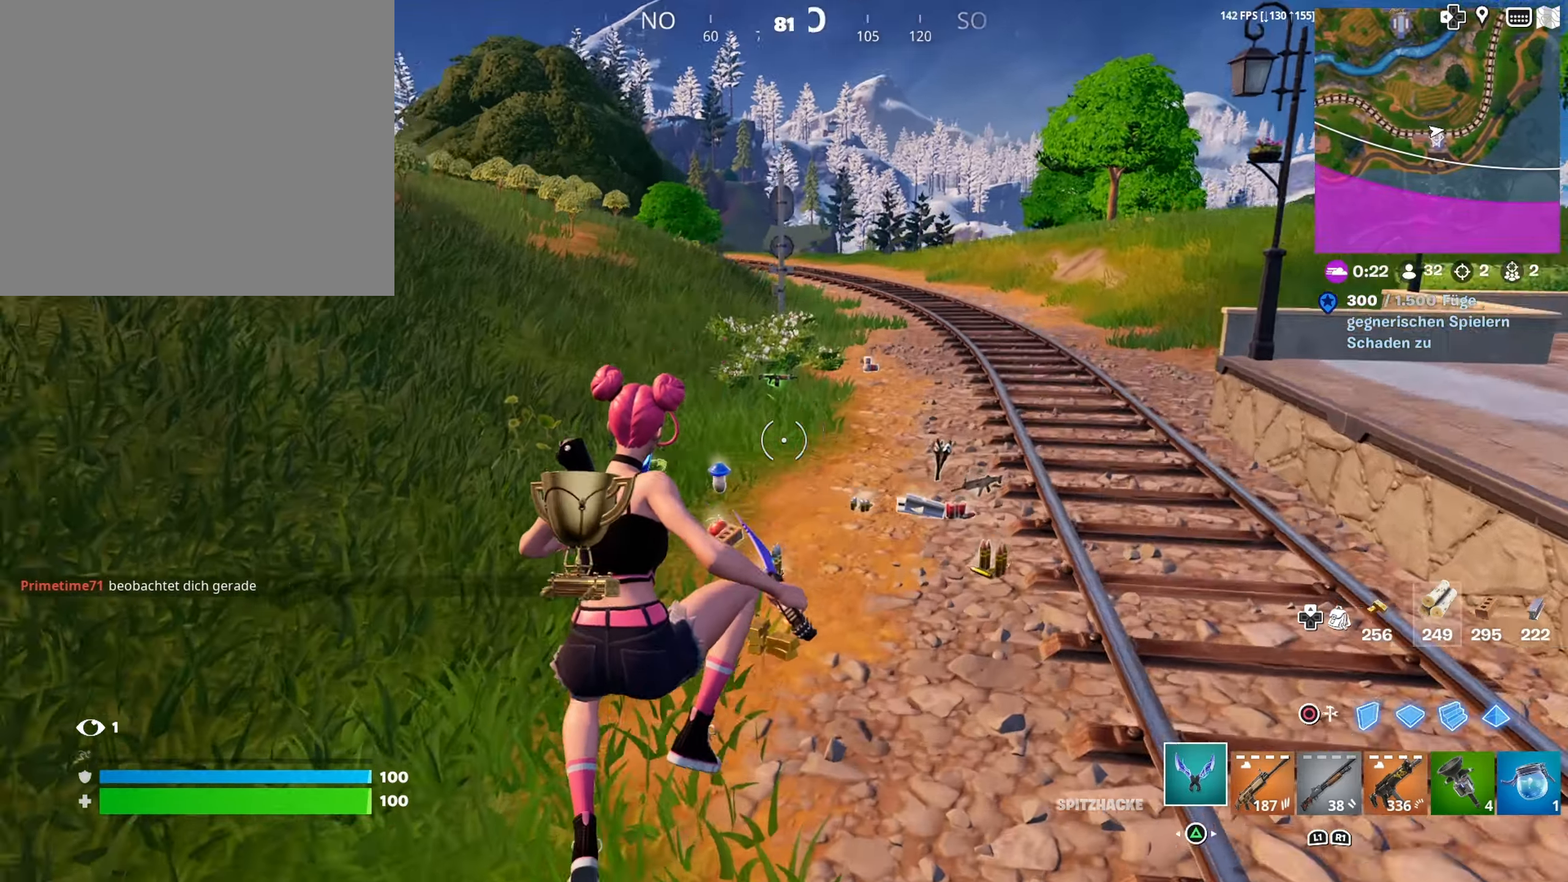
{"buttons": [], "left_stick": "up-right", "right_stick": "center", "events": [[83, "right_stick", "center"], [483, "left_stick", "up-right"]]}
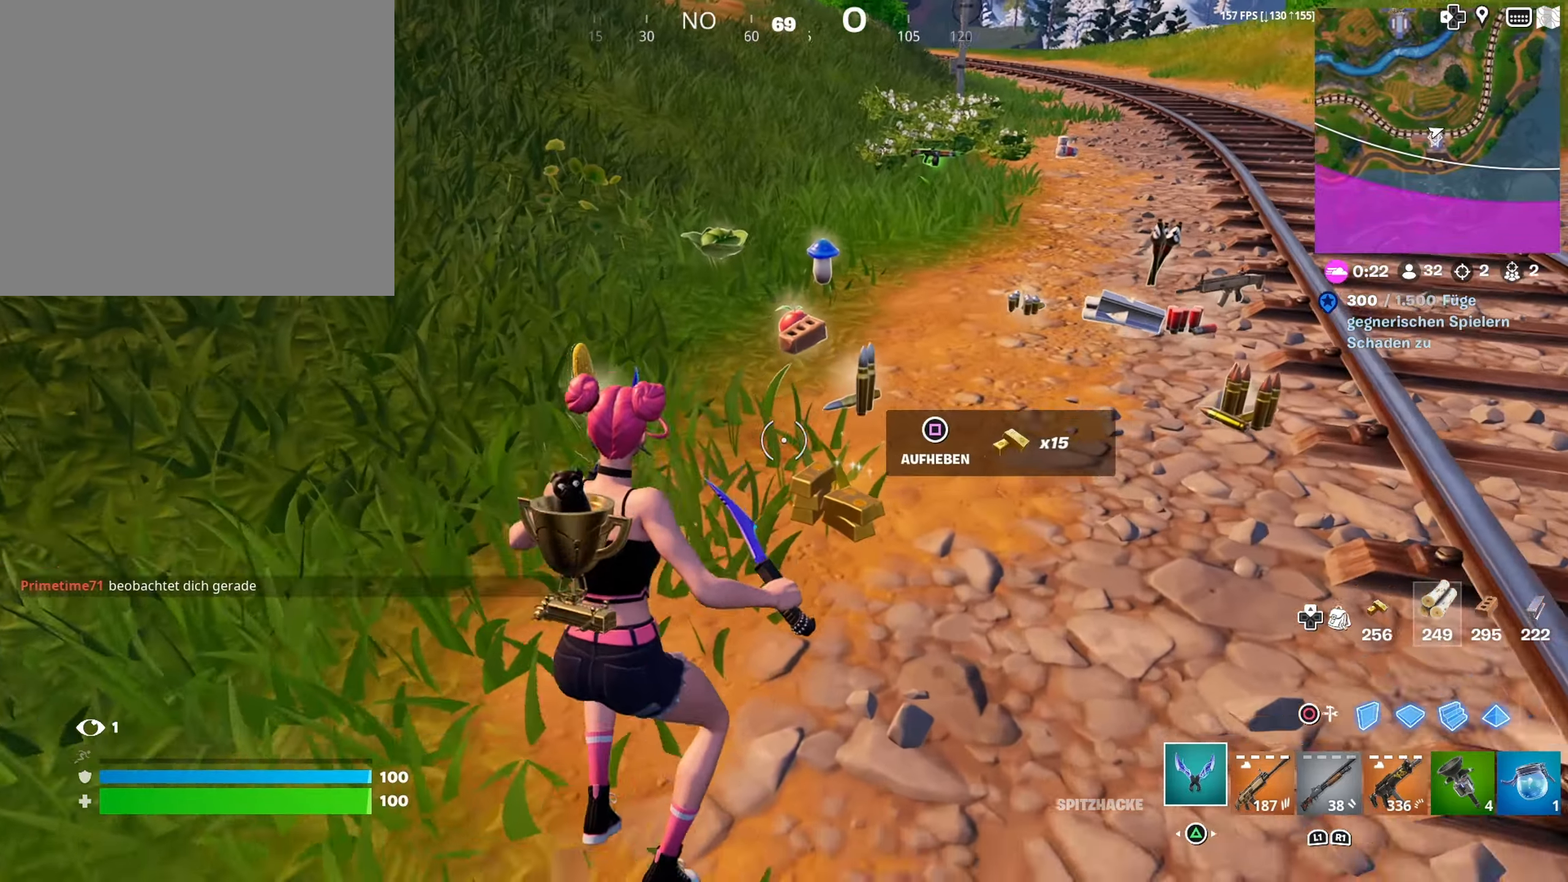
{"buttons": [], "left_stick": "up", "right_stick": "down-left", "events": [[167, "right_stick", "left"], [383, "right_stick", "down-left"], [467, "left_stick", "up"]]}
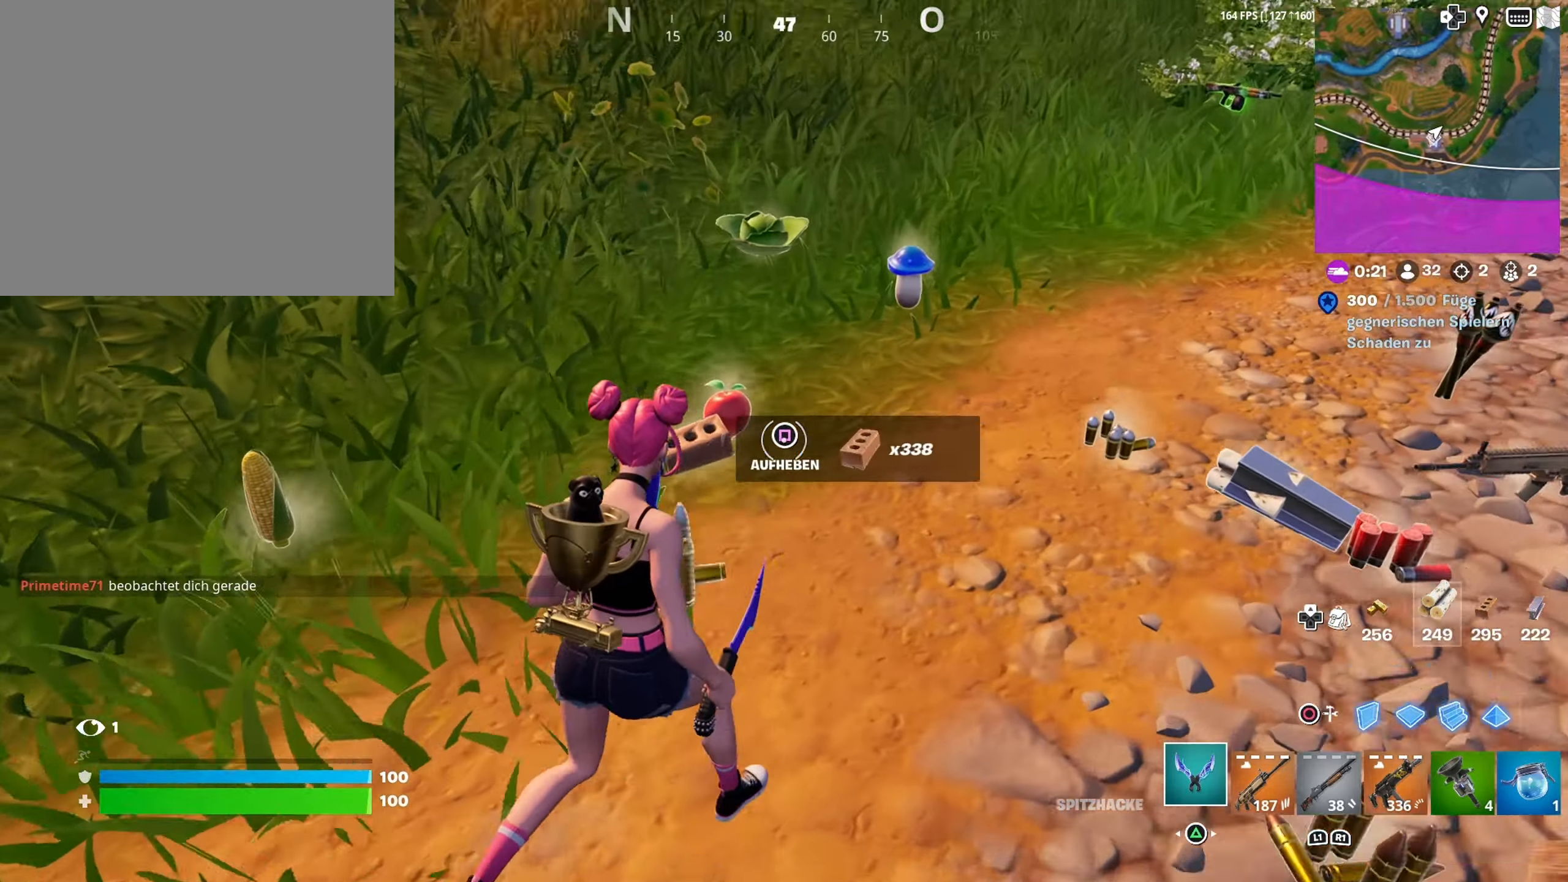
{"buttons": [], "left_stick": "up", "right_stick": "right", "events": [[50, "right_stick", "center"], [117, "right_stick", "right"], [283, "right_stick", "center"], [350, "right_stick", "right"]]}
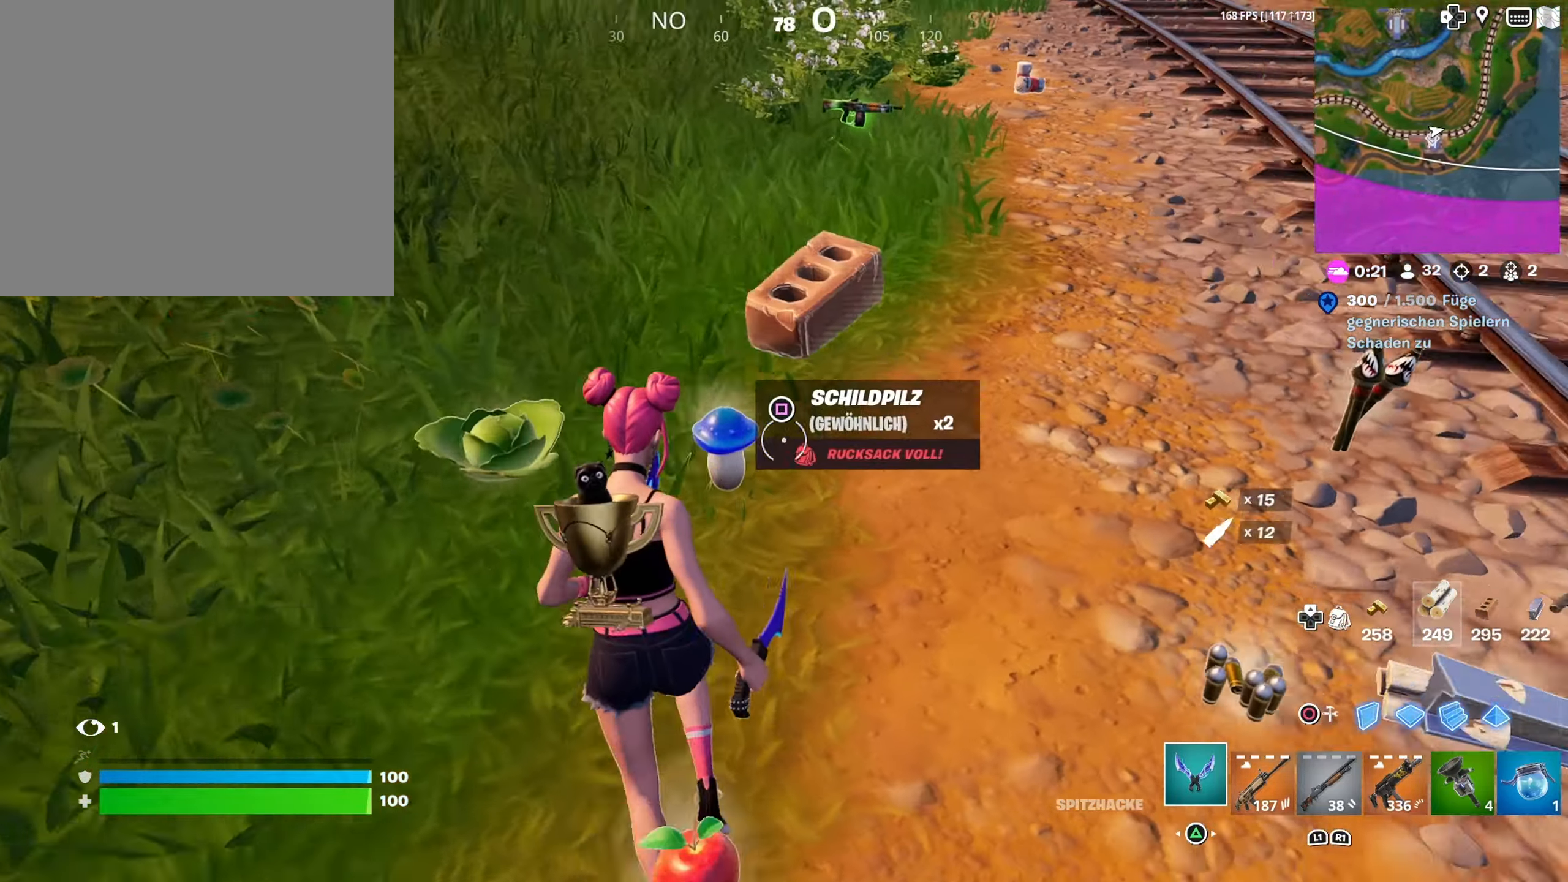
{"buttons": [], "left_stick": "up-right", "right_stick": "right", "events": [[283, "right_stick", "center"], [417, "left_stick", "up-right"], [483, "right_stick", "right"]]}
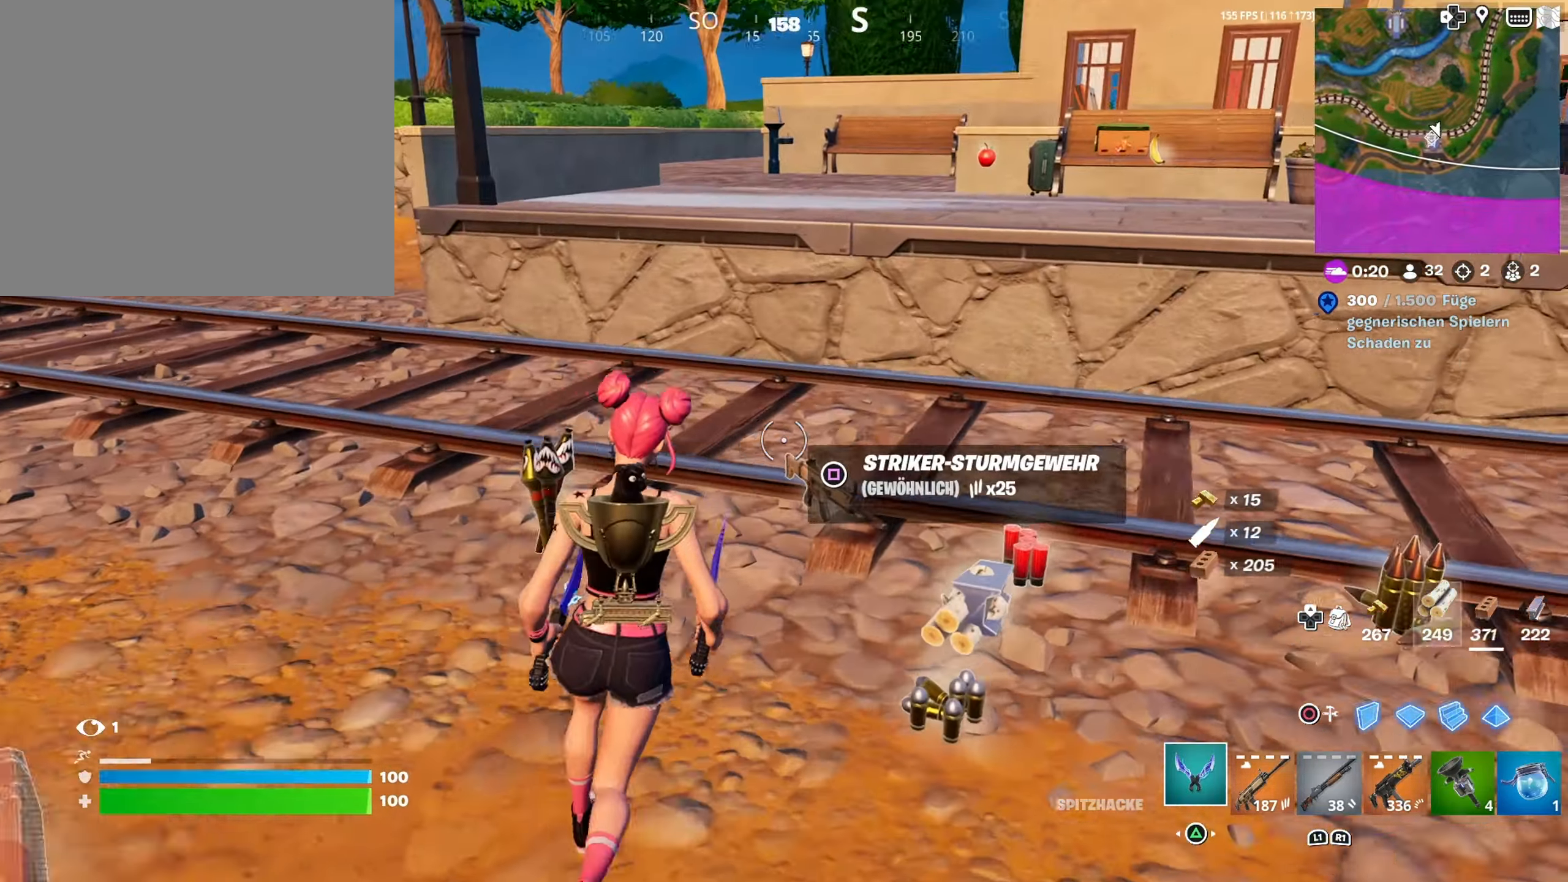
{"buttons": [], "left_stick": "right", "right_stick": "left", "events": [[67, "R1", "down"], [83, "right_stick", "down-right"], [117, "R1", "up"], [267, "right_stick", "left"], [483, "left_stick", "right"]]}
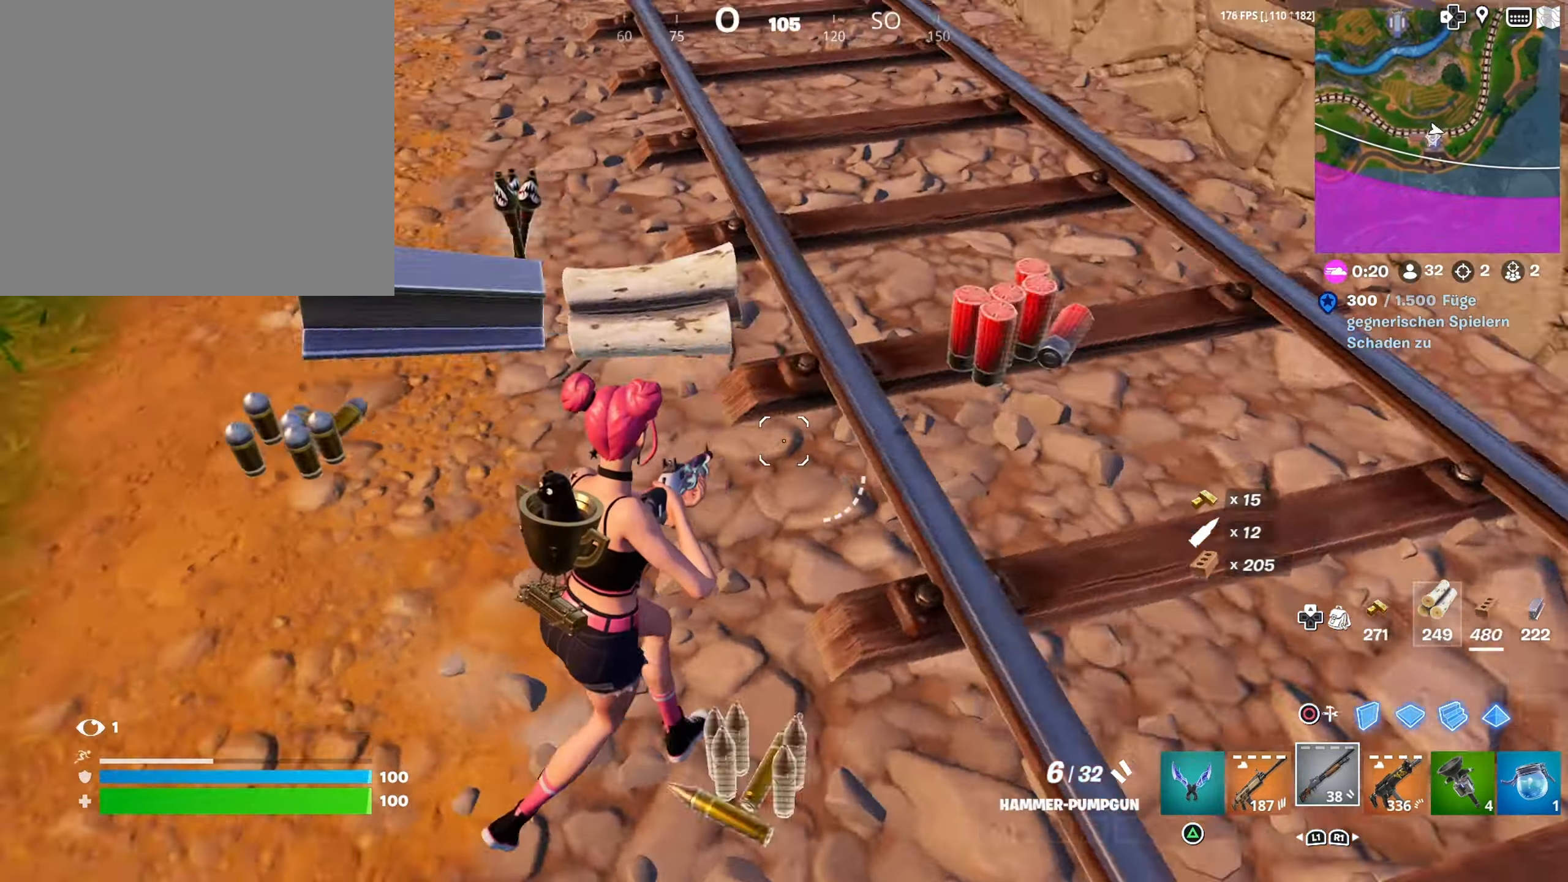
{"buttons": ["TRIANGLE"], "left_stick": "up-right", "right_stick": "center", "events": [[67, "R3", "down"], [150, "left_stick", "down"], [150, "right_stick", "center"], [217, "left_stick", "down-left"], [317, "R3", "up"], [317, "right_stick", "up"], [350, "left_stick", "up-left"], [417, "right_stick", "center"], [467, "TRIANGLE", "down"], [483, "left_stick", "up-right"]]}